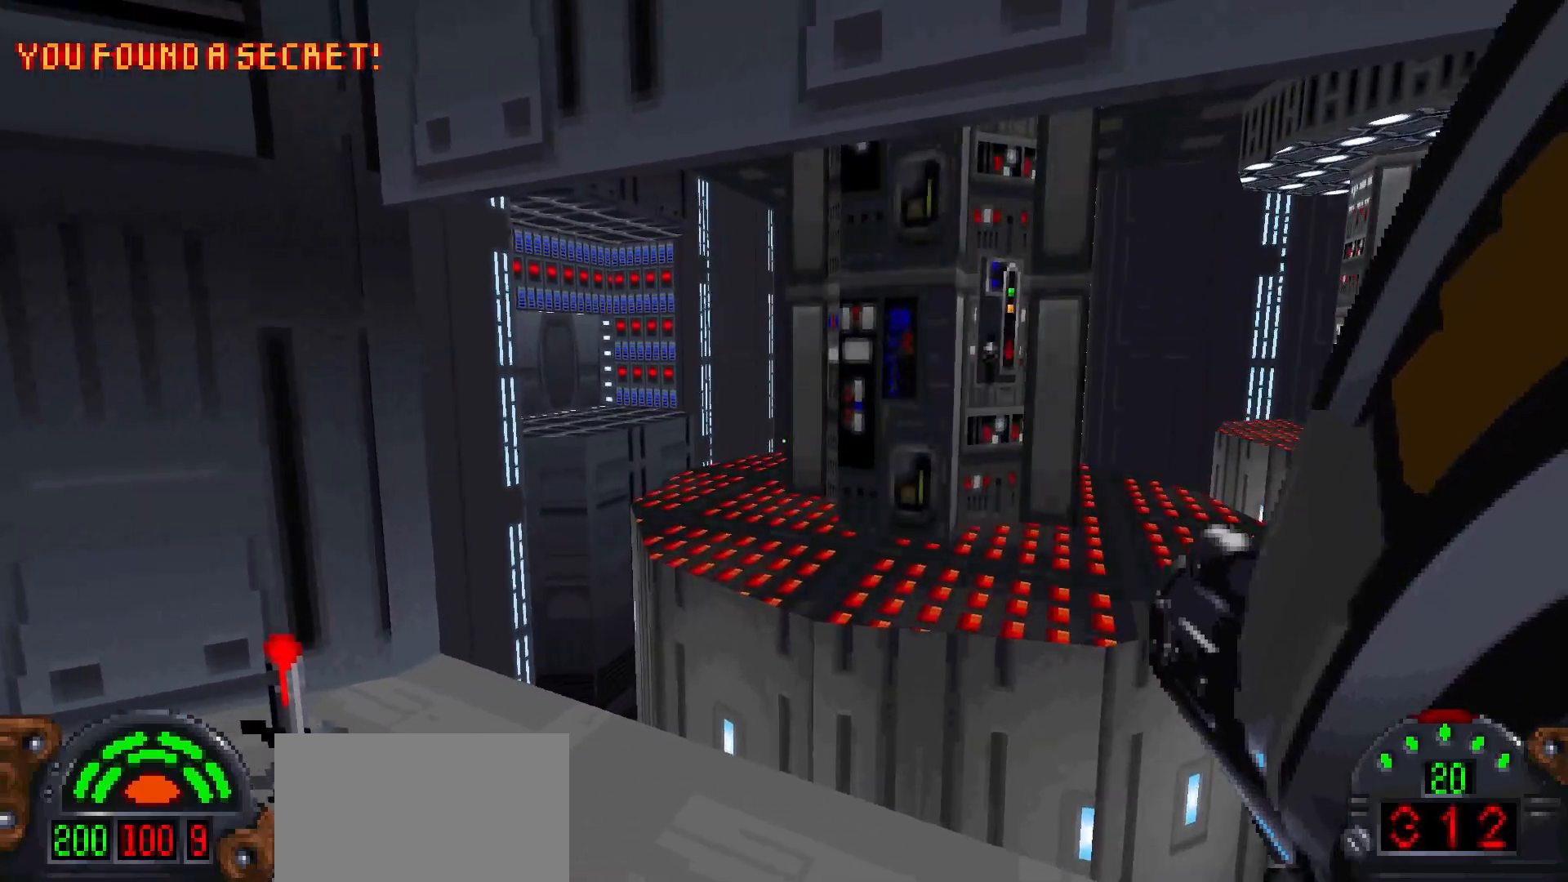
Gameplay with keyboard and mouse; each line is a JSON object with the keys and mouse buttons held at the frame after it. "events" lists presses ("down") and releases ("up") of "1", "2", "3", "4", "5", "a", "alt", "c", "caps_lock", "ctrl", "d", "e", "f", "g", "q", "r", "s", "shift", "space", "t", "tab", "v", "w", "x", "z", "mouse_left", "mouse_wheel" and "mouse_right" between this image and that frame as [ms after this image, input, new state], when the widget could be followed in between. "mouse_left", "mouse_wheel", "mouse_right" = the "left", "wheel", "right" buttons of the "mouse" list. No other keys are recorded. "wheel" means that the mouse wheel is clicked or scrolled. Not read: mouse_move.
{"keys": [], "mouse": [], "events": []}
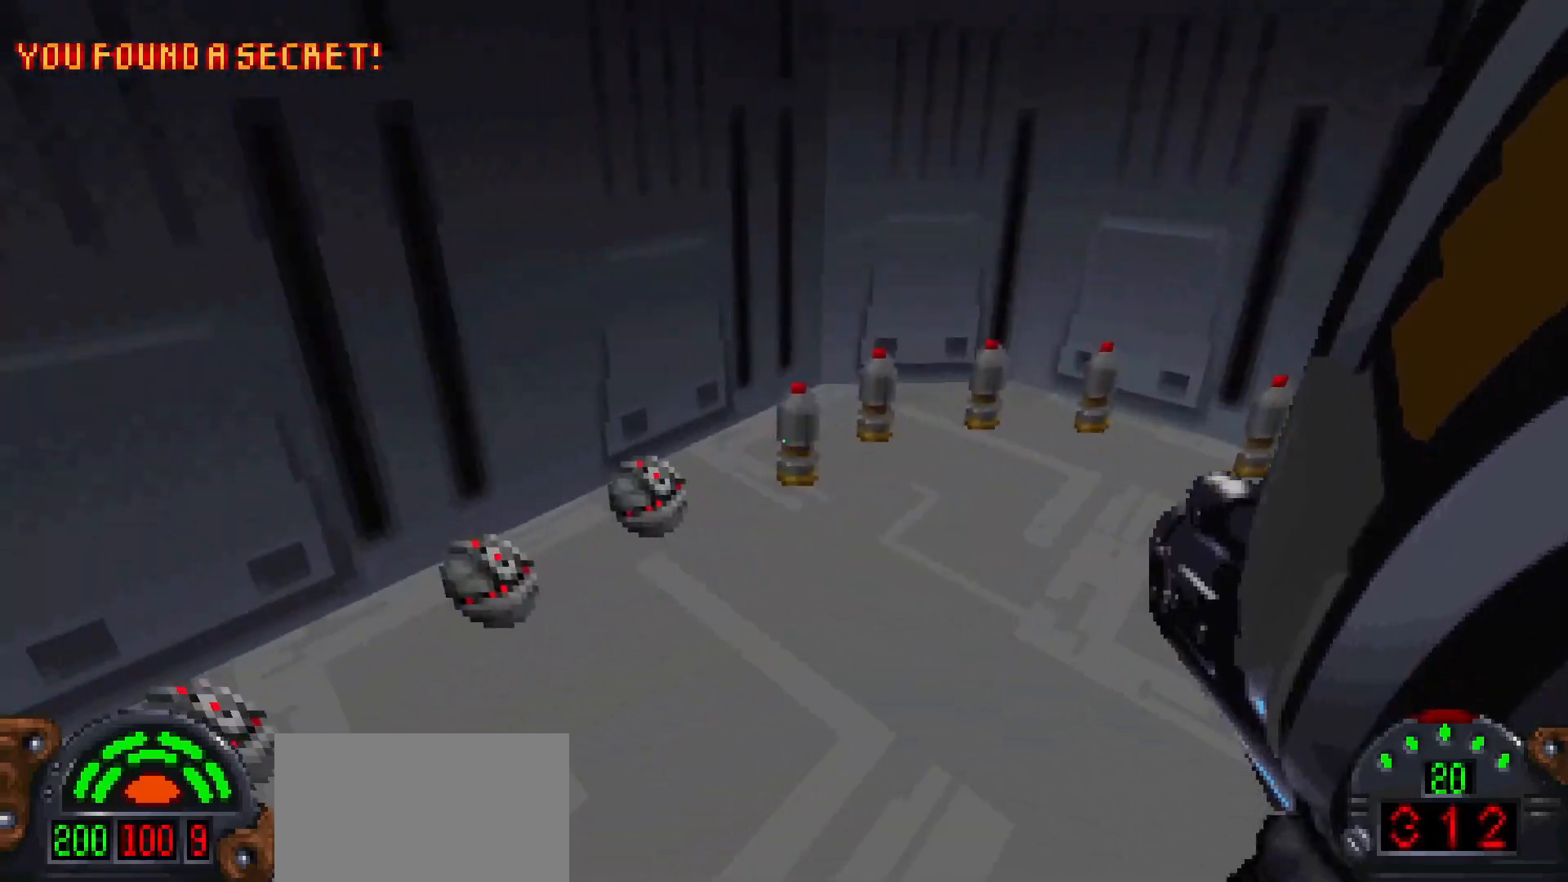
{"keys": ["a", "w"], "mouse": [], "events": [[217, "a", "down"], [267, "w", "down"]]}
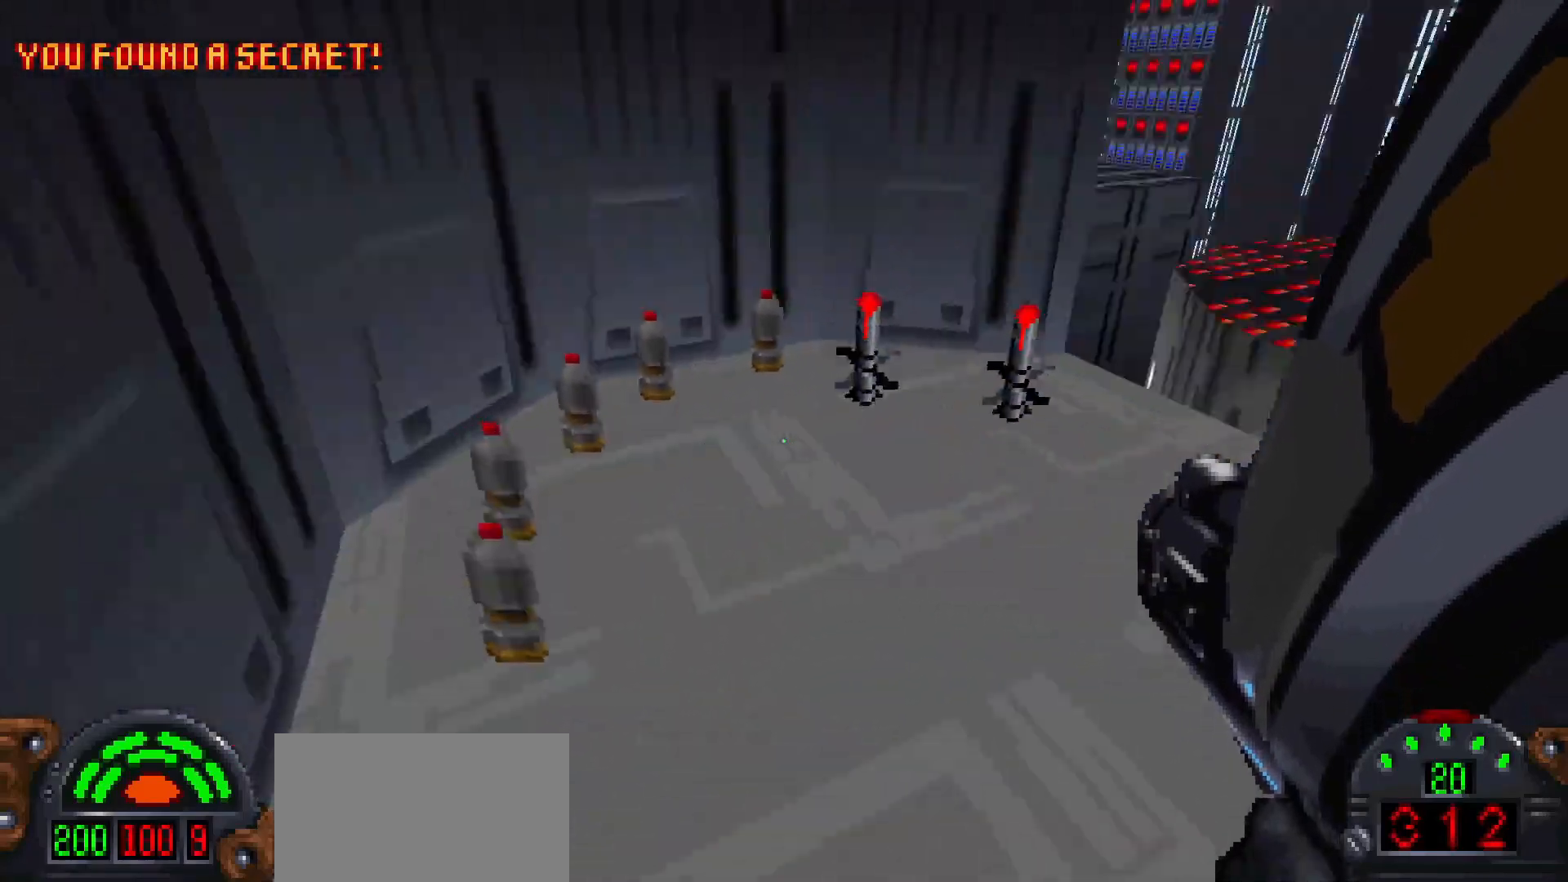
{"keys": [], "mouse": [], "events": [[317, "a", "up"], [317, "w", "up"]]}
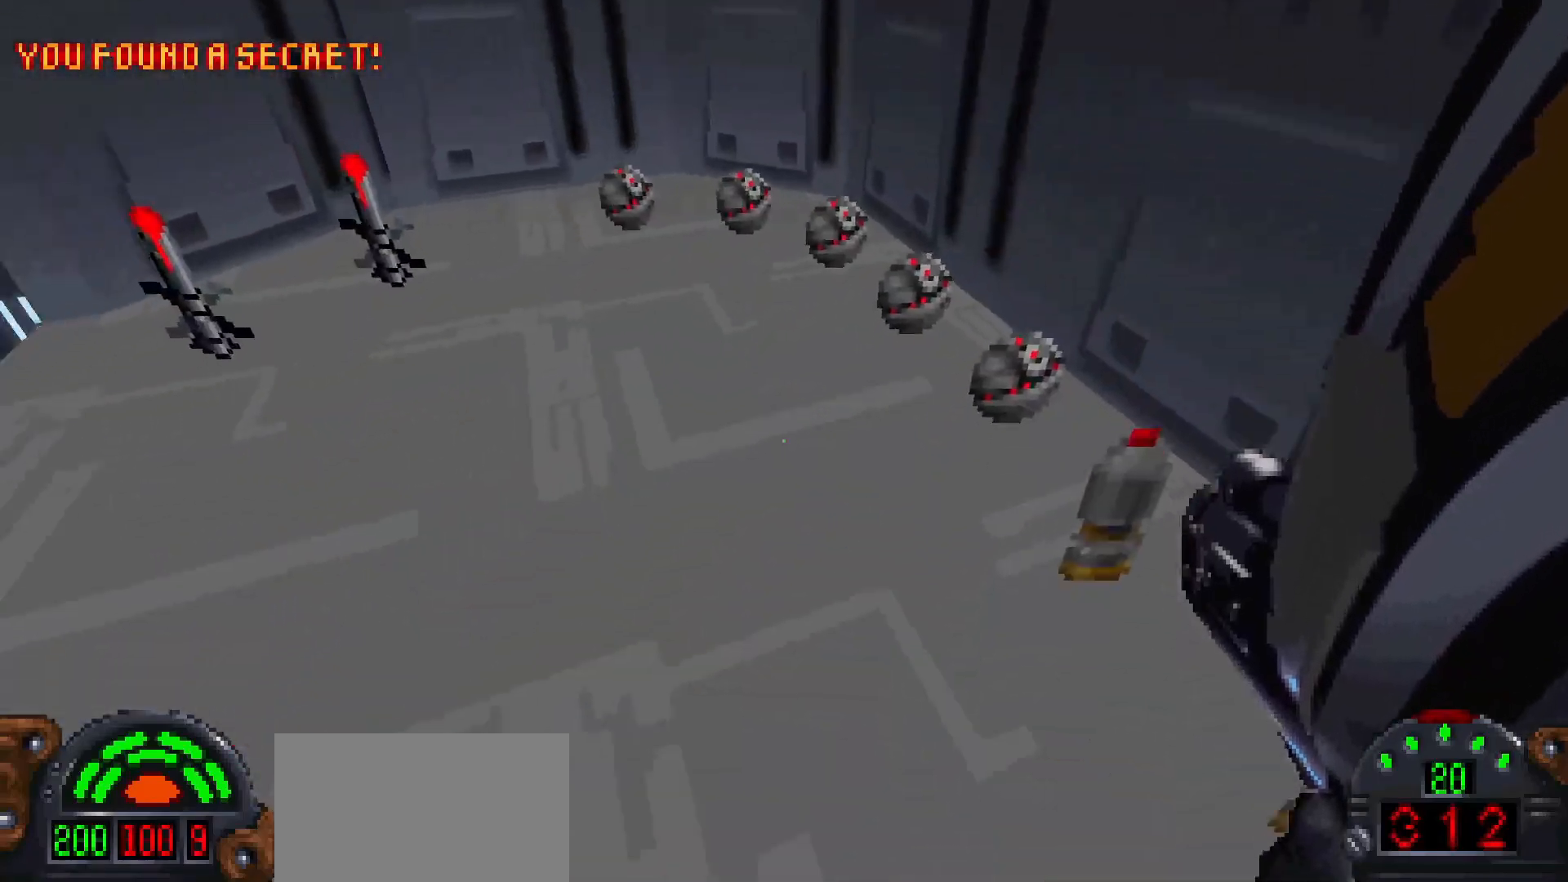
{"keys": ["d", "w"], "mouse": [], "events": [[150, "d", "down"], [150, "w", "down"]]}
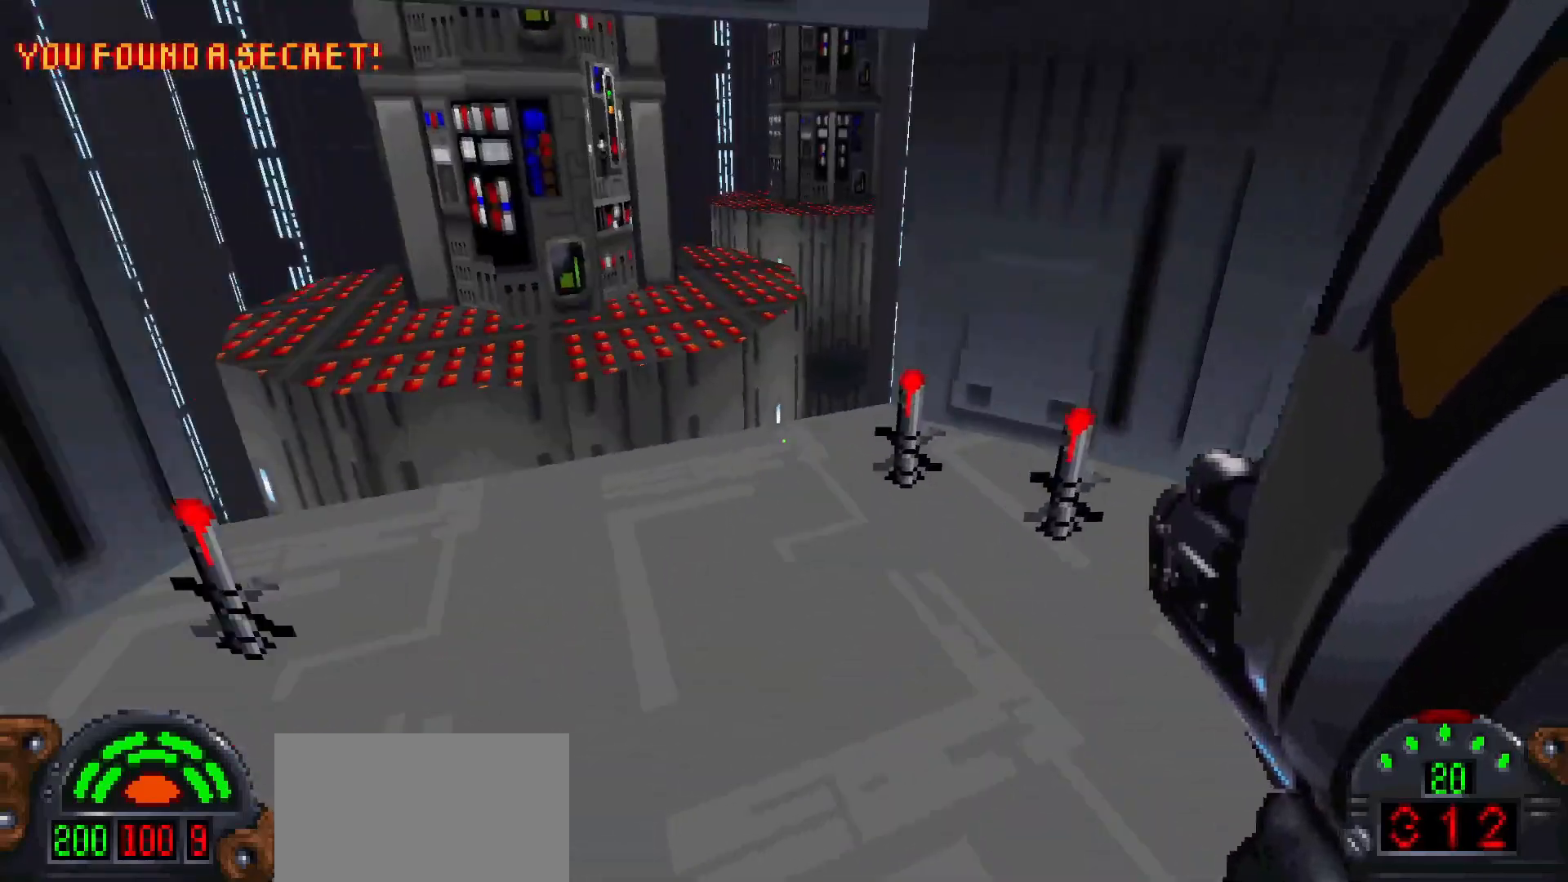
{"keys": [], "mouse": [], "events": [[117, "w", "up"], [217, "d", "up"]]}
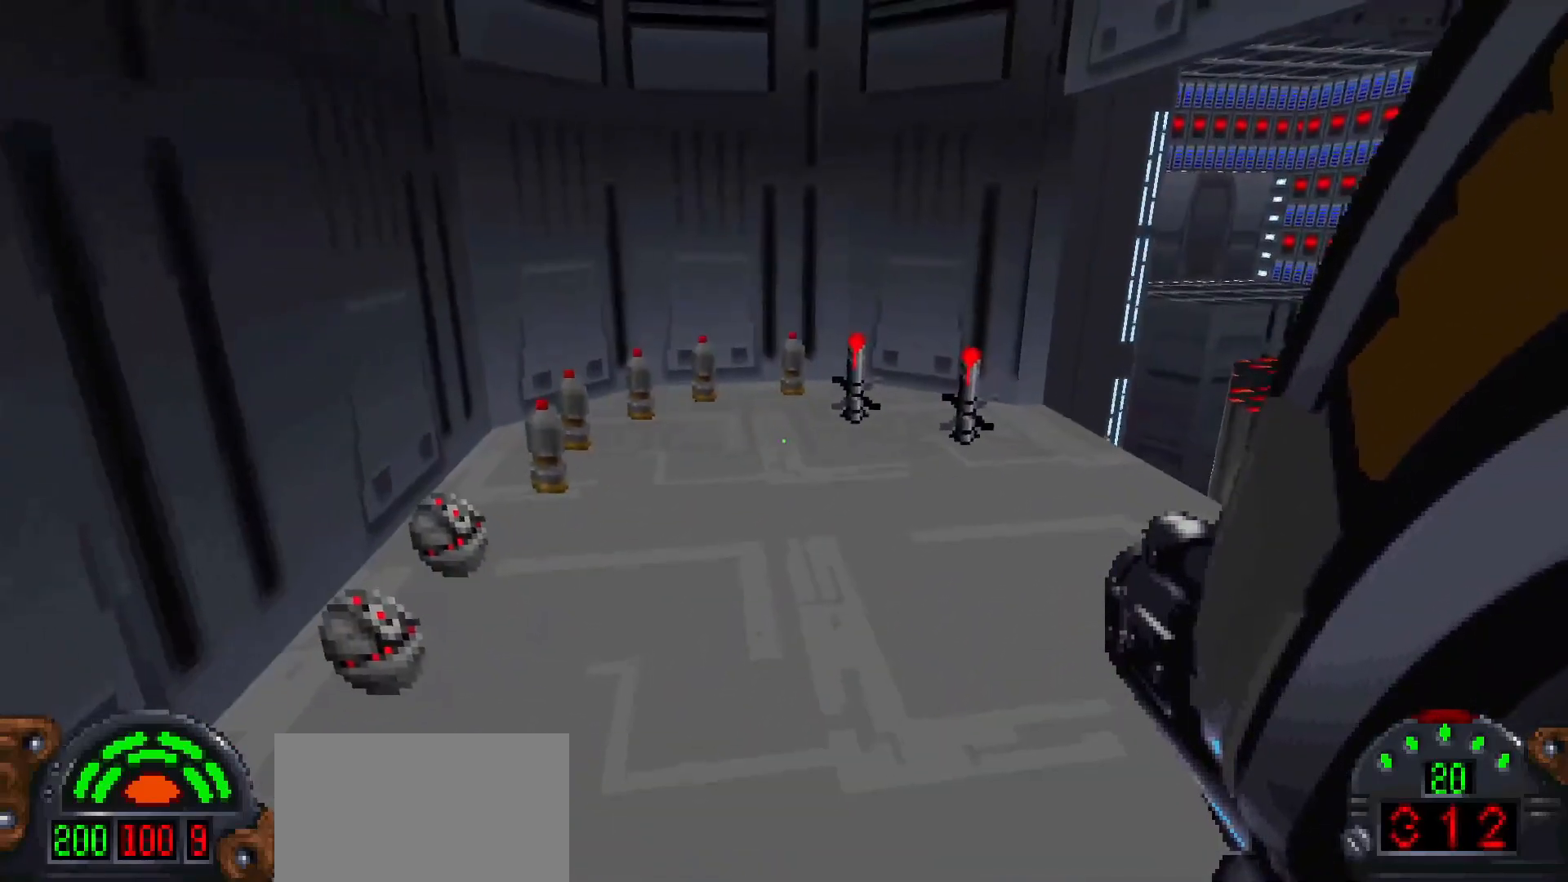
{"keys": [], "mouse": [], "events": [[50, "a", "down"], [150, "w", "down"], [200, "a", "up"], [250, "w", "up"]]}
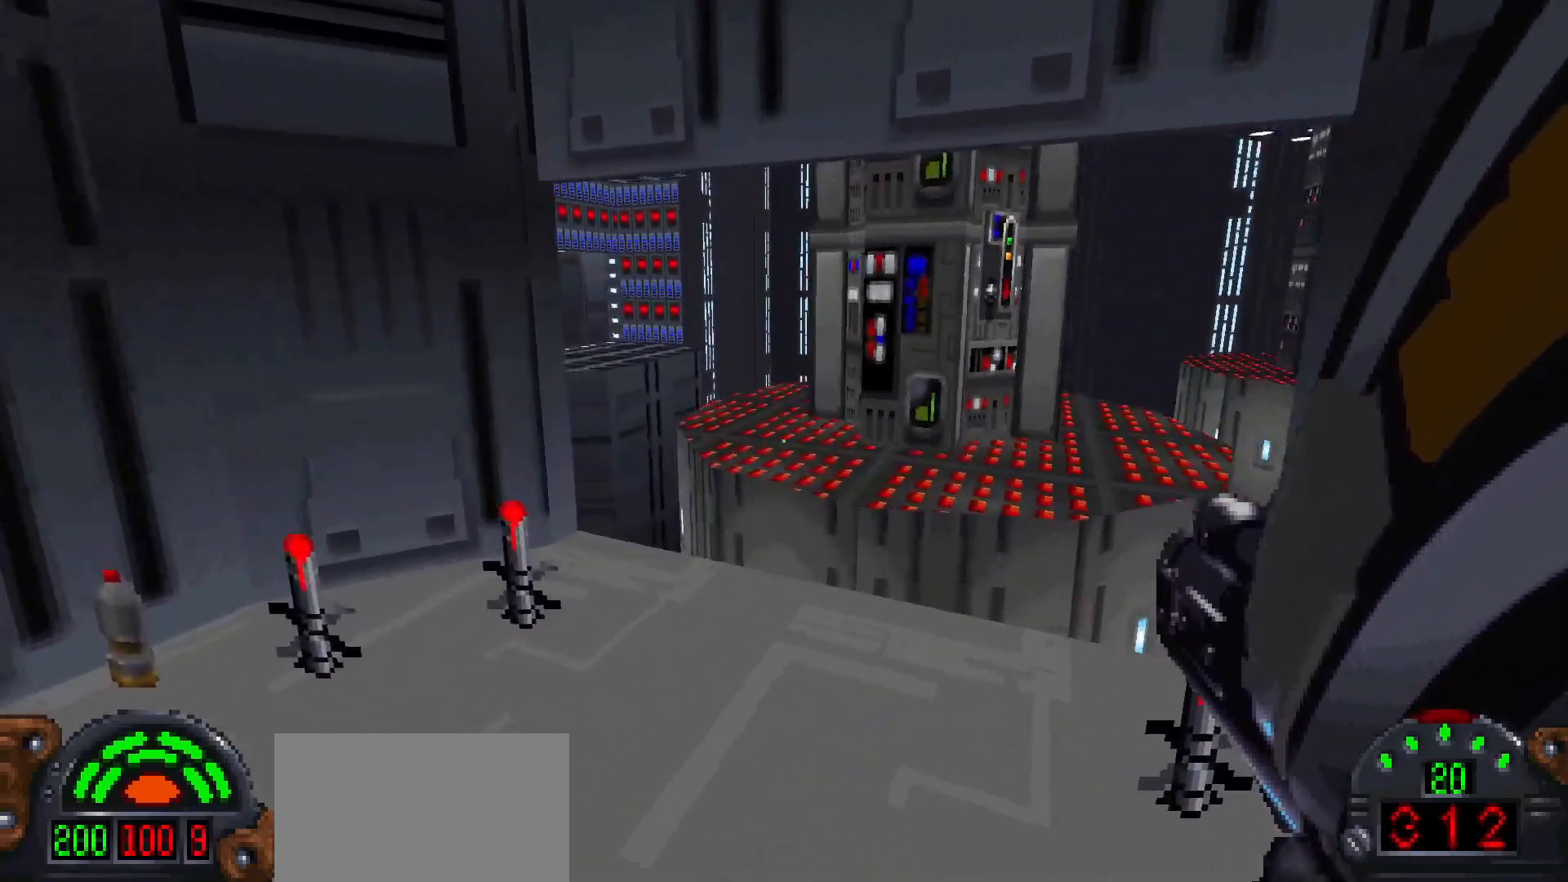
{"keys": [], "mouse": [], "events": []}
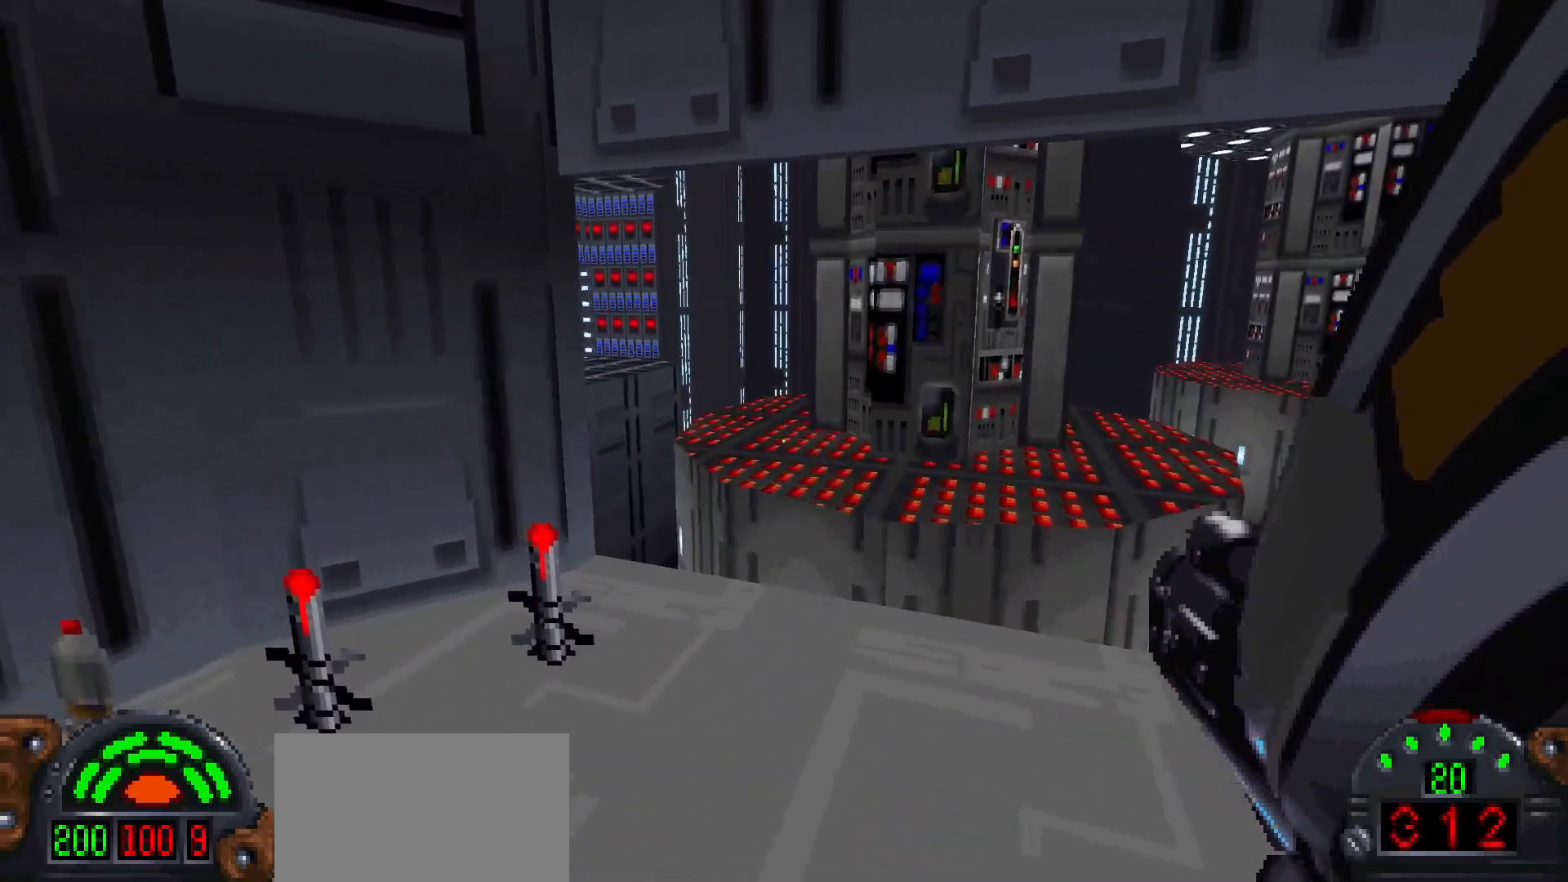
{"keys": ["shift", "w"], "mouse": [], "events": [[317, "shift", "down"], [450, "w", "down"]]}
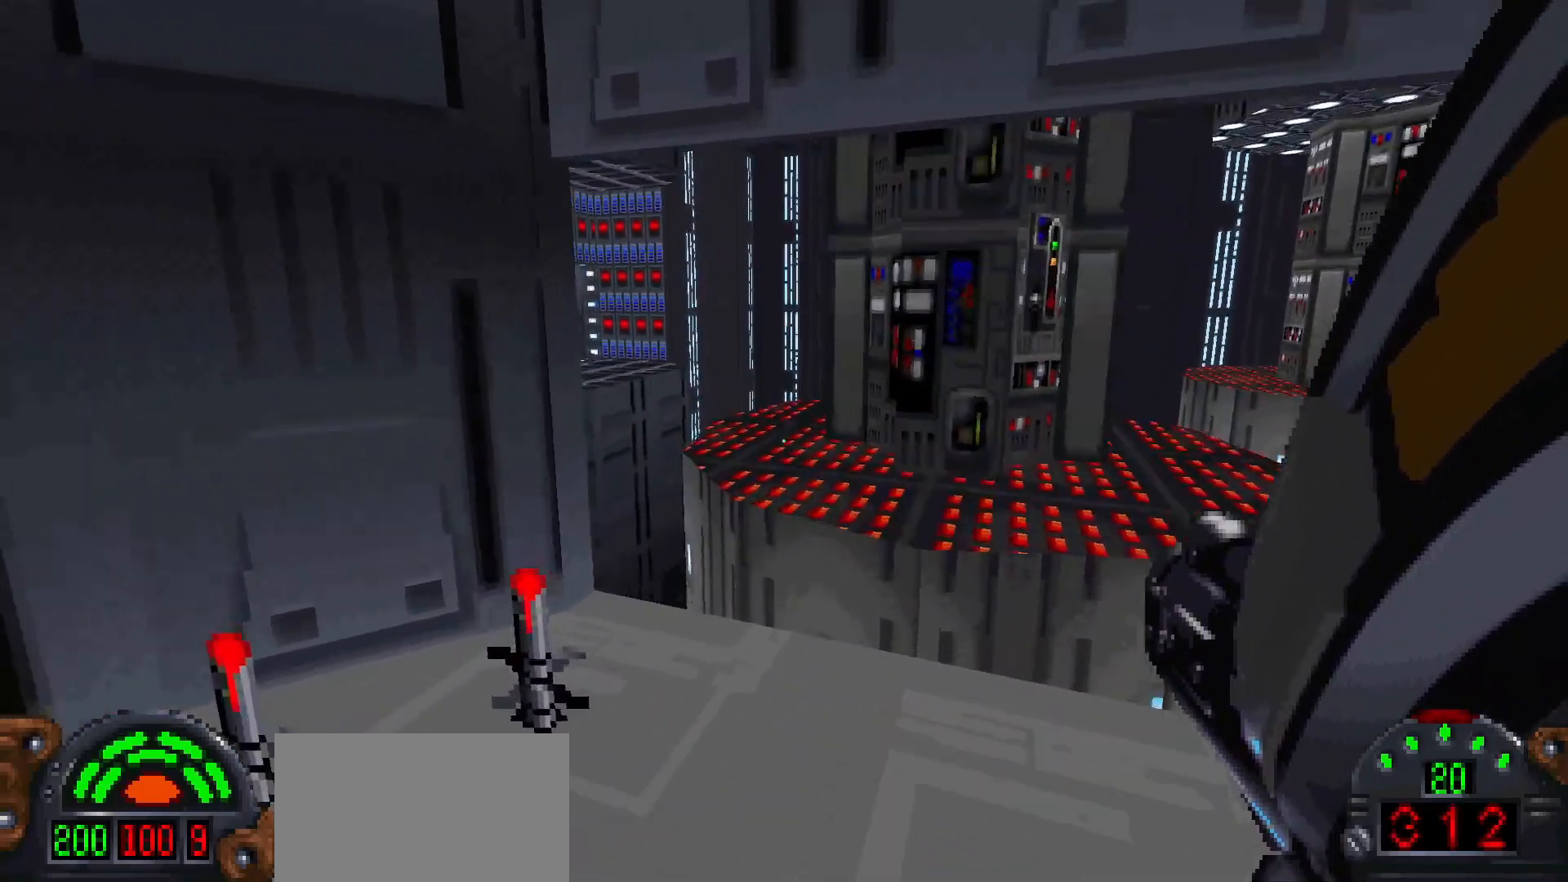
{"keys": [], "mouse": [], "events": [[283, "shift", "up"], [283, "w", "up"]]}
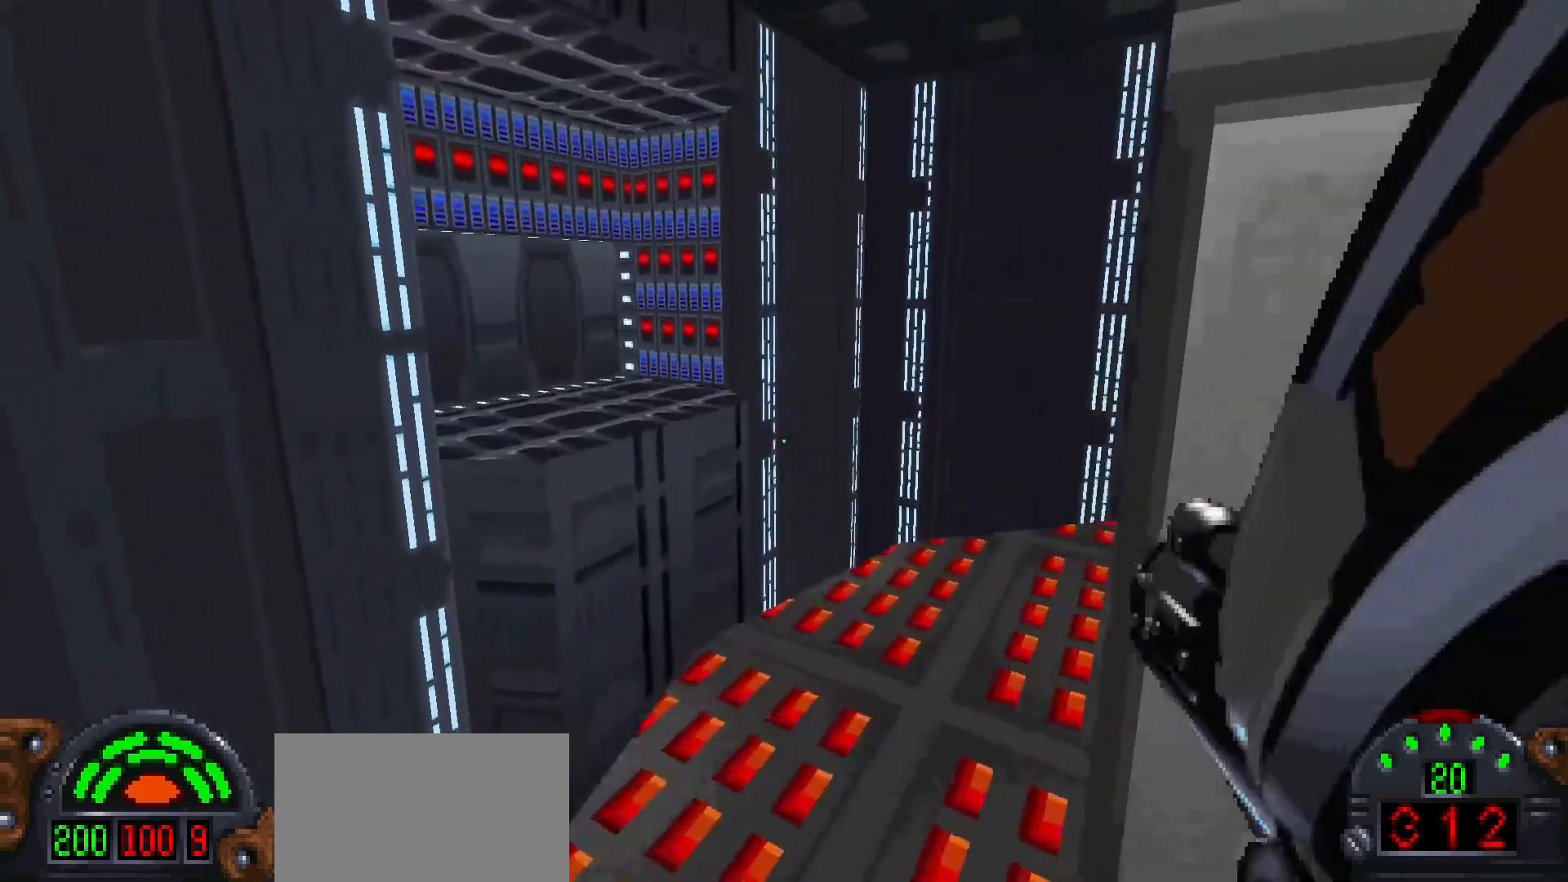
{"keys": [], "mouse": [], "events": [[383, "s", "down"], [483, "s", "up"]]}
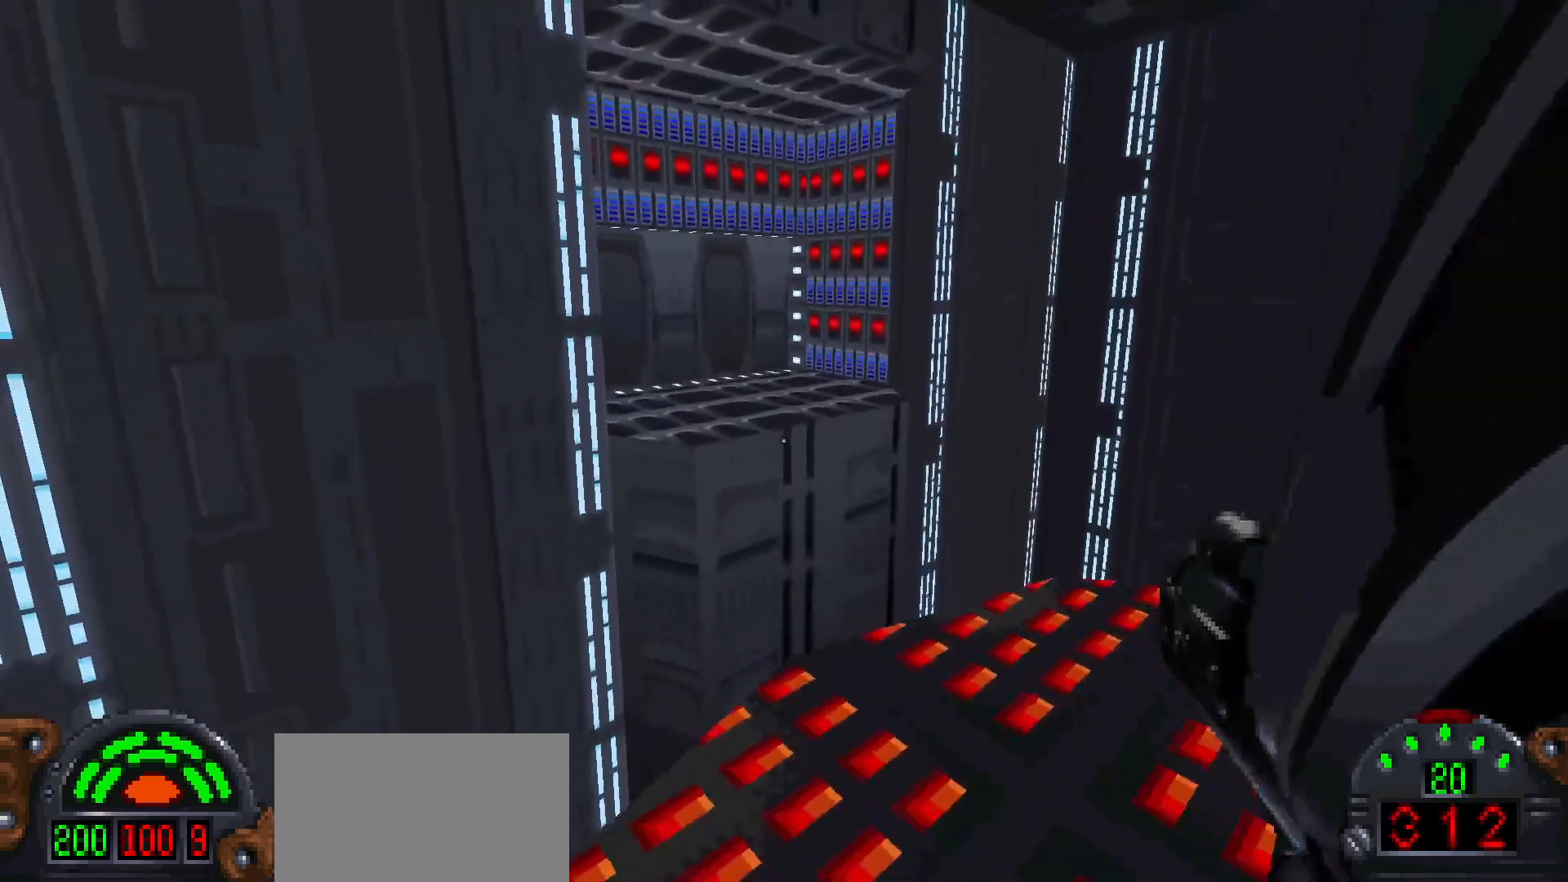
{"keys": ["shift"], "mouse": [], "events": [[317, "shift", "down"]]}
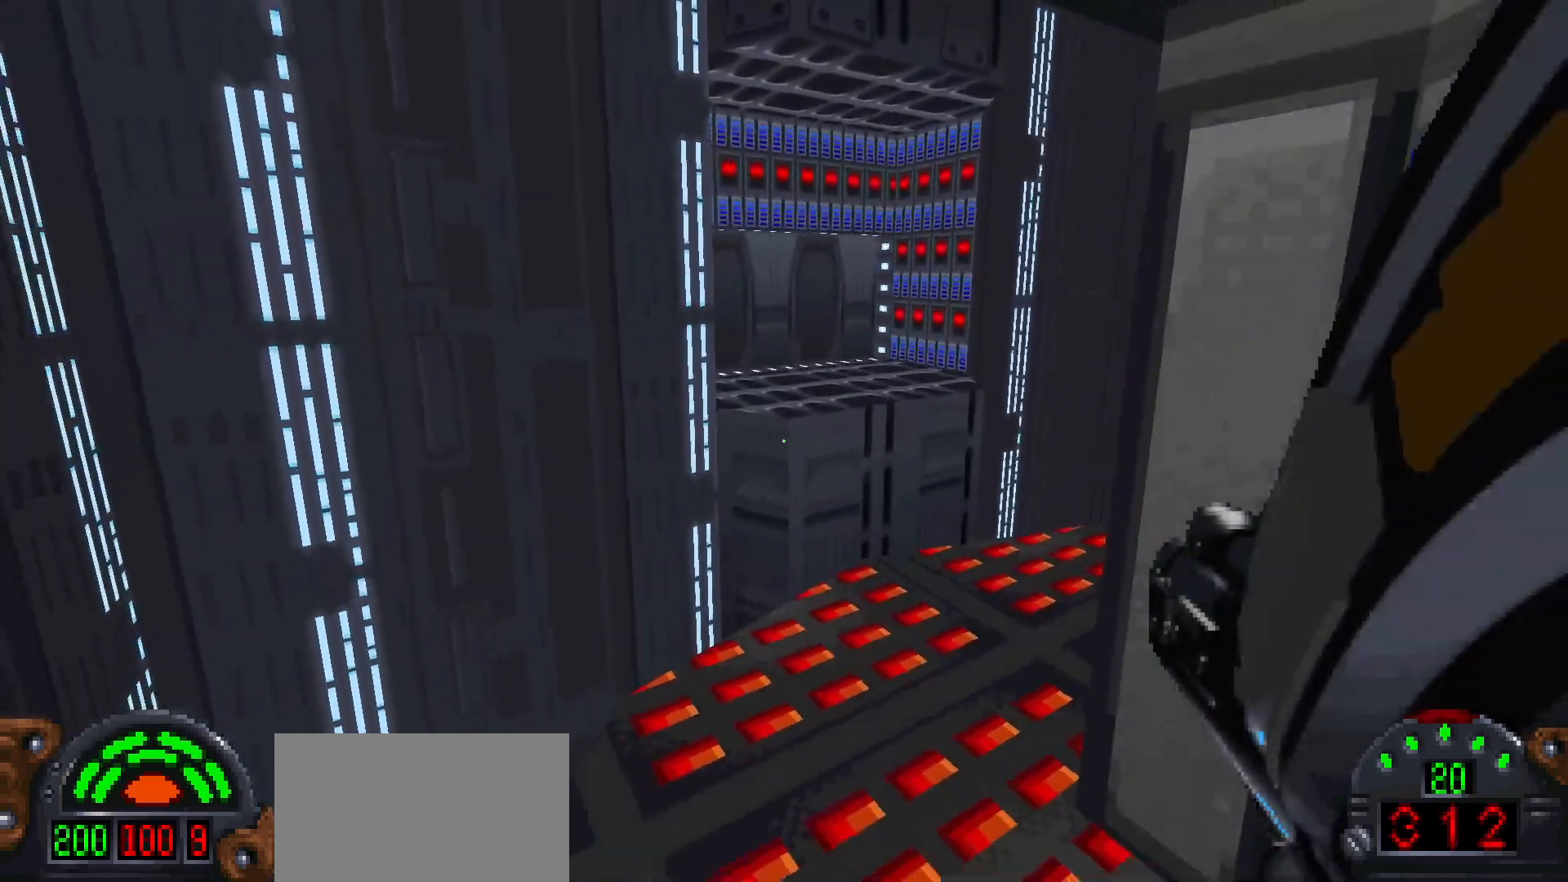
{"keys": ["shift", "w"], "mouse": [], "events": [[317, "w", "down"]]}
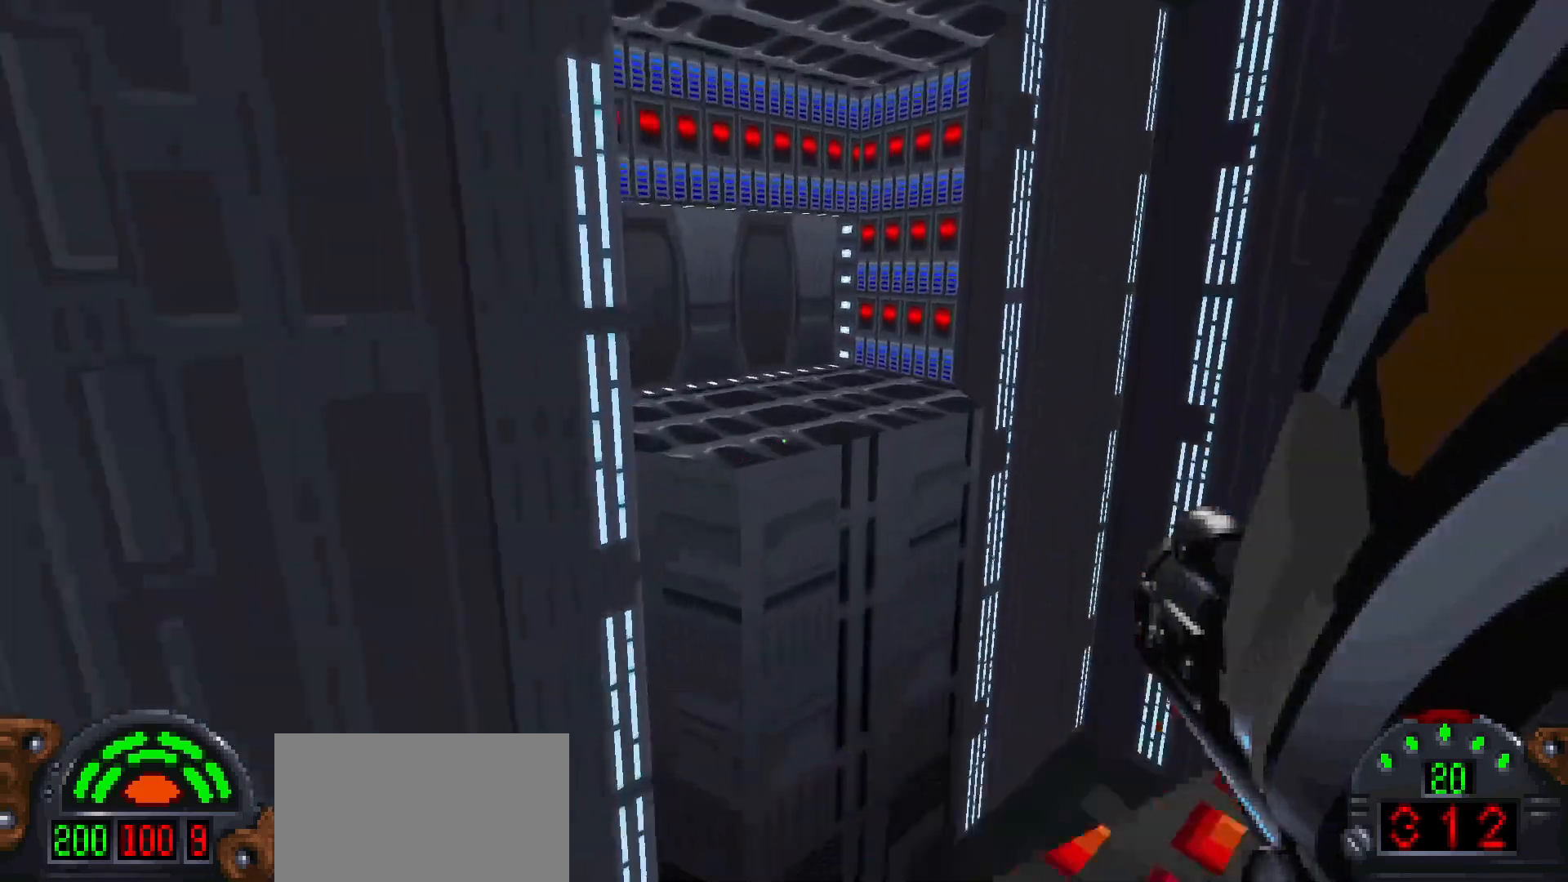
{"keys": ["w"], "mouse": [], "events": [[67, "space", "down"], [200, "space", "up"], [483, "shift", "up"]]}
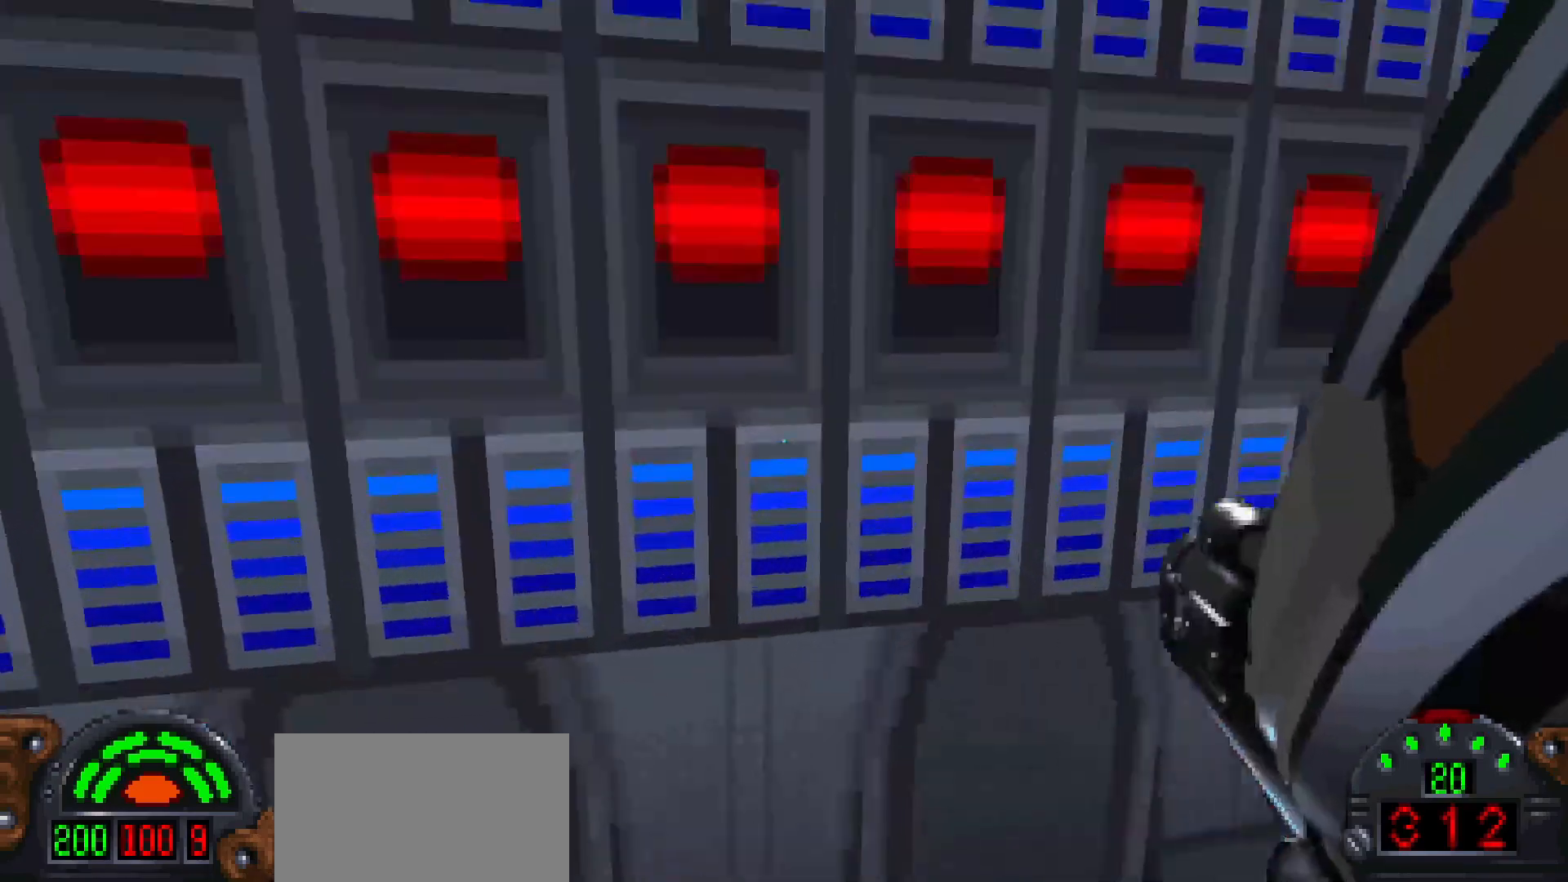
{"keys": [], "mouse": [], "events": [[133, "e", "down"], [183, "w", "up"], [233, "e", "up"]]}
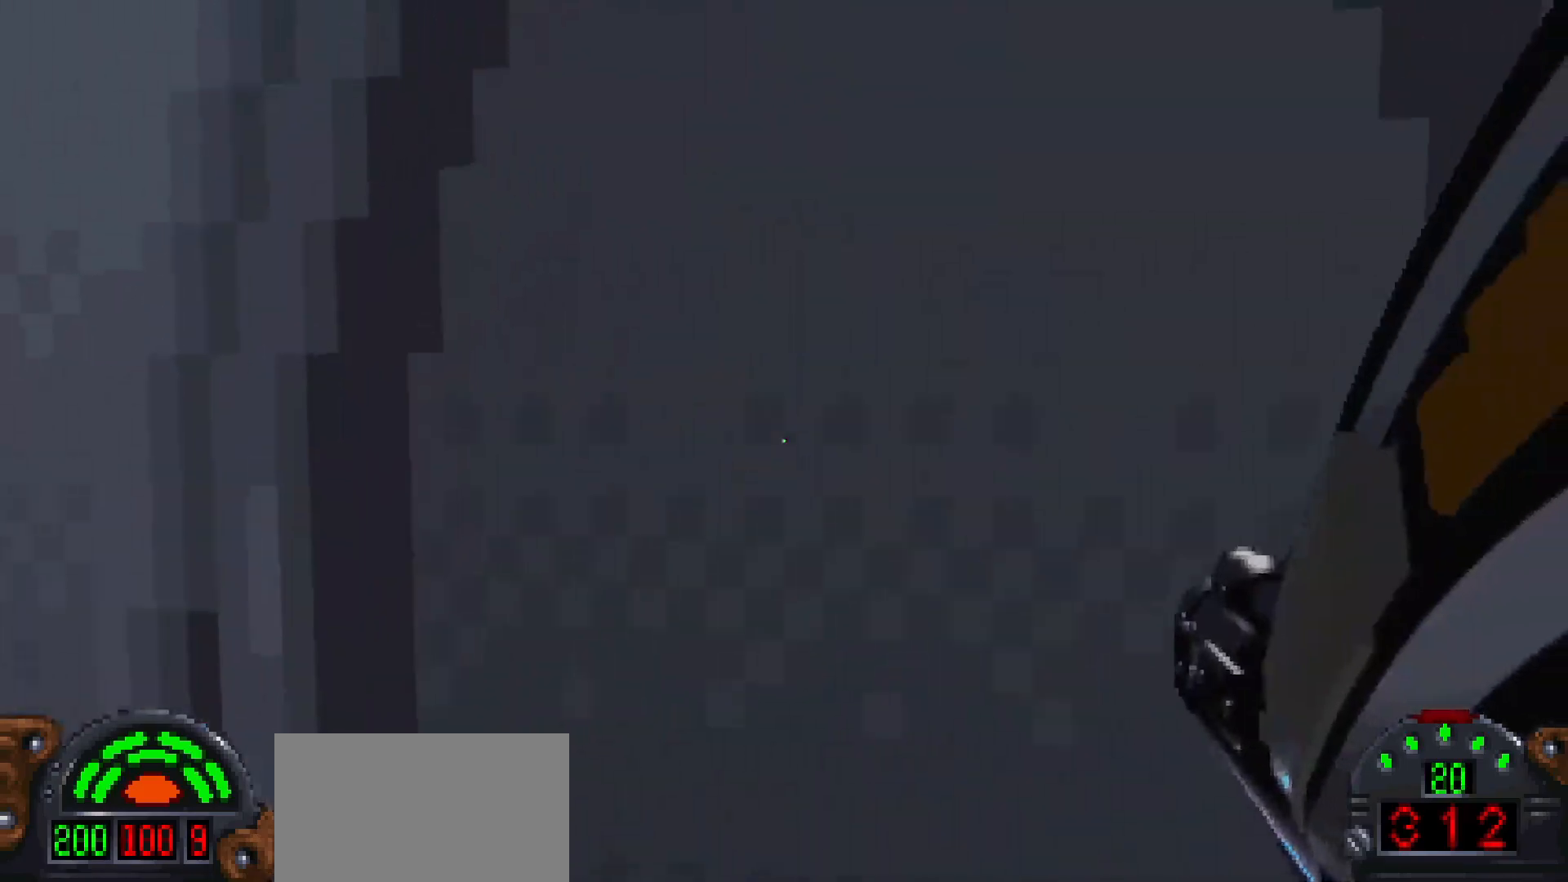
{"keys": [], "mouse": [], "events": [[100, "e", "down"], [200, "e", "up"], [250, "a", "down"], [333, "a", "up"]]}
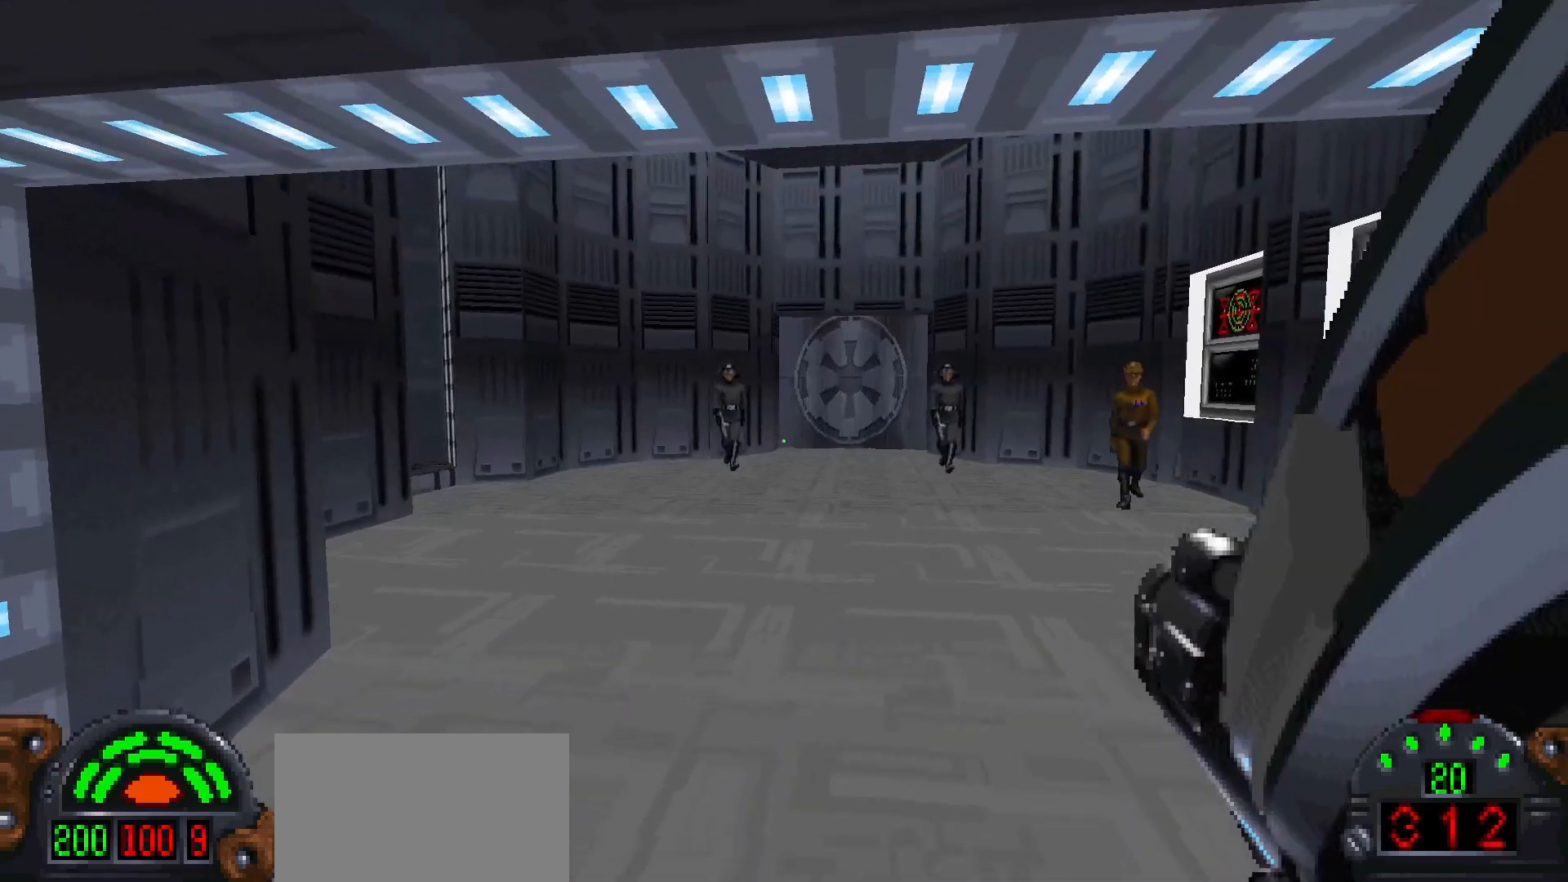
{"keys": [], "mouse": ["left"], "events": [[150, "a", "down"], [200, "a", "up"], [383, "mouse_left", "down"]]}
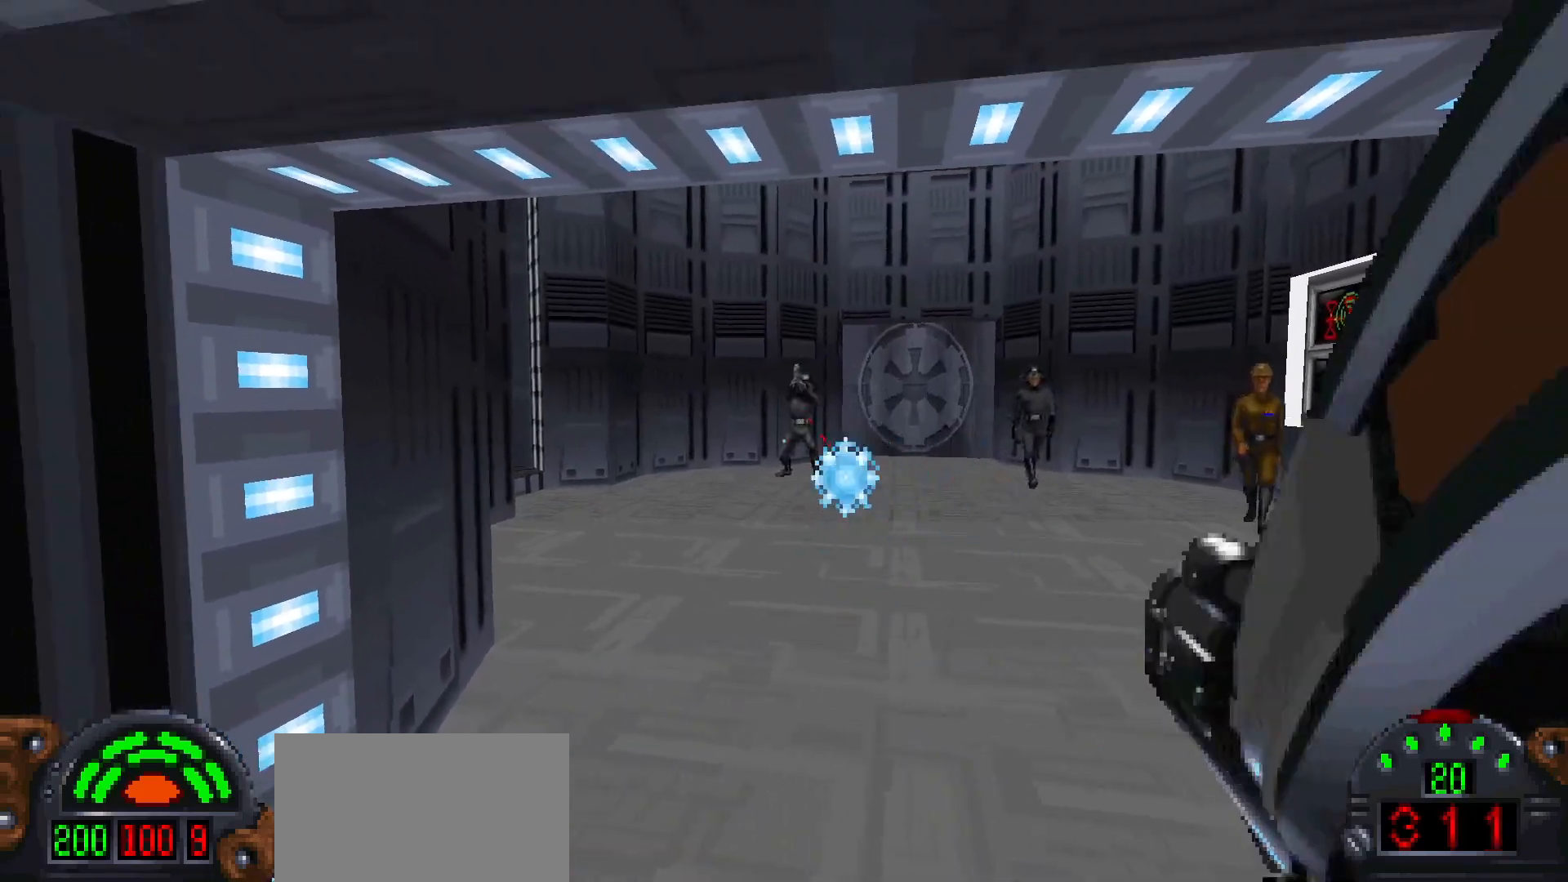
{"keys": [], "mouse": [], "events": [[33, "d", "down"], [33, "mouse_left", "up"], [33, "s", "down"], [67, "s", "up"], [167, "d", "up"], [350, "a", "down"], [450, "a", "up"]]}
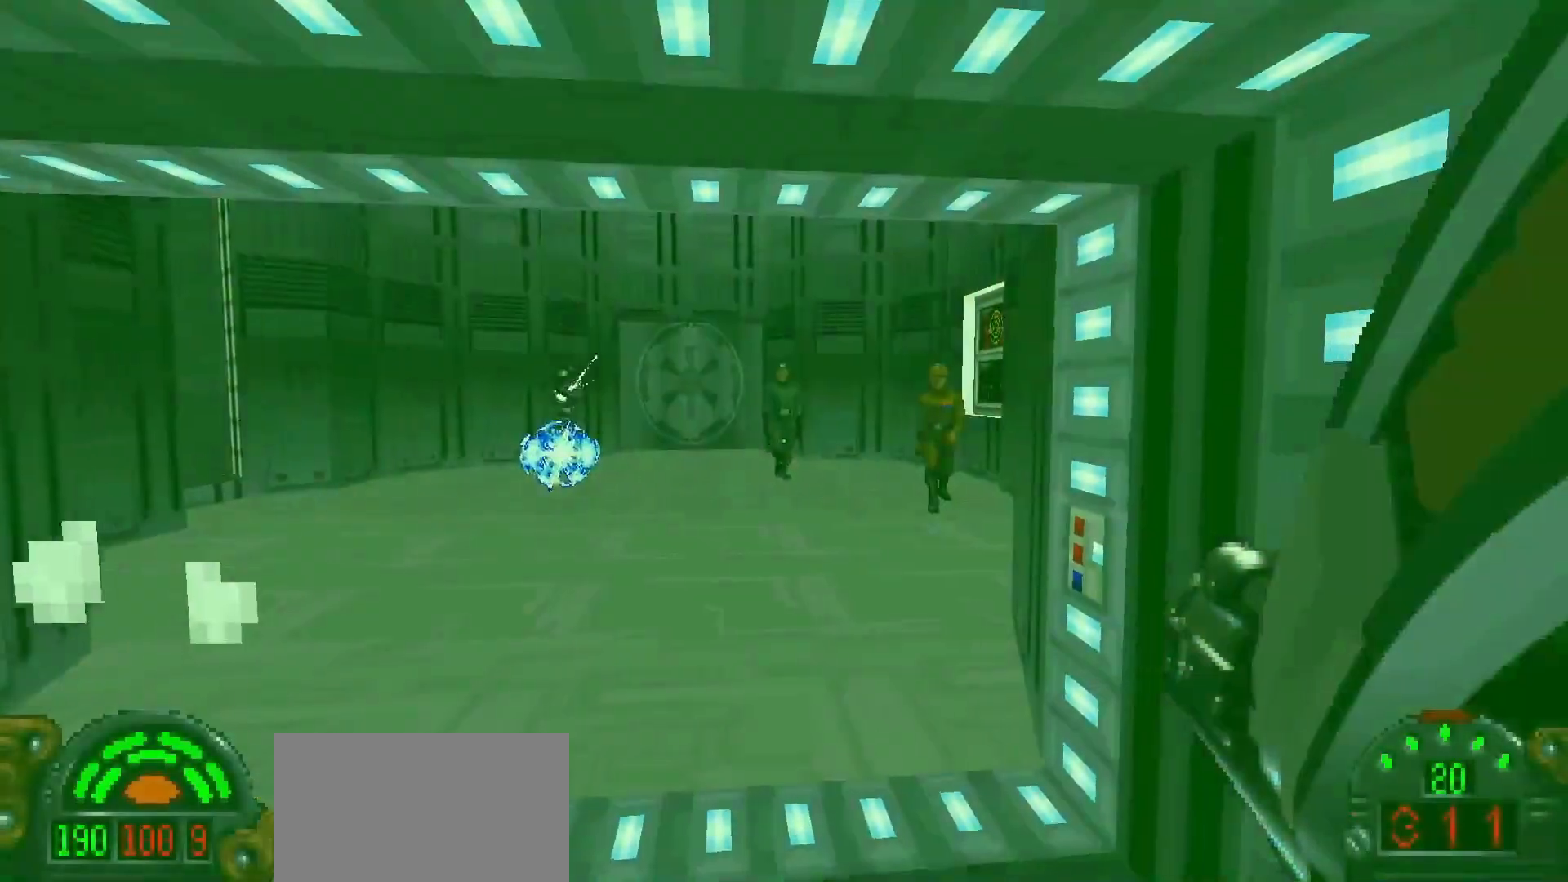
{"keys": ["w"], "mouse": [], "events": [[100, "a", "down"], [100, "mouse_left", "down"], [150, "w", "down"], [183, "mouse_left", "up"], [467, "a", "up"]]}
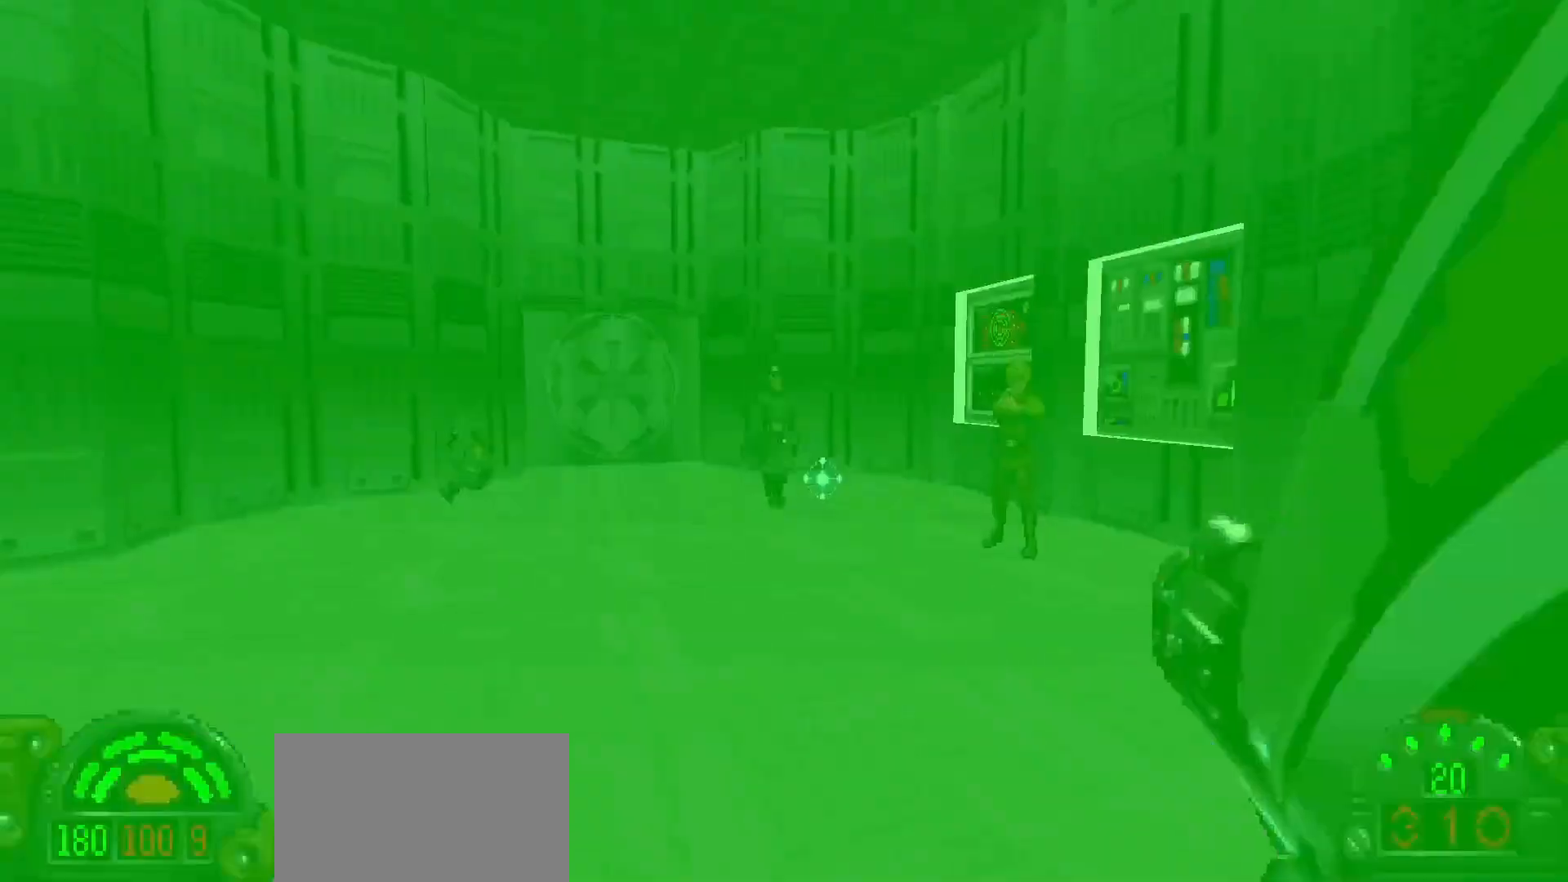
{"keys": ["a"], "mouse": [], "events": [[17, "w", "up"], [117, "a", "down"], [167, "mouse_left", "down"], [217, "w", "down"], [250, "mouse_left", "up"], [350, "w", "up"]]}
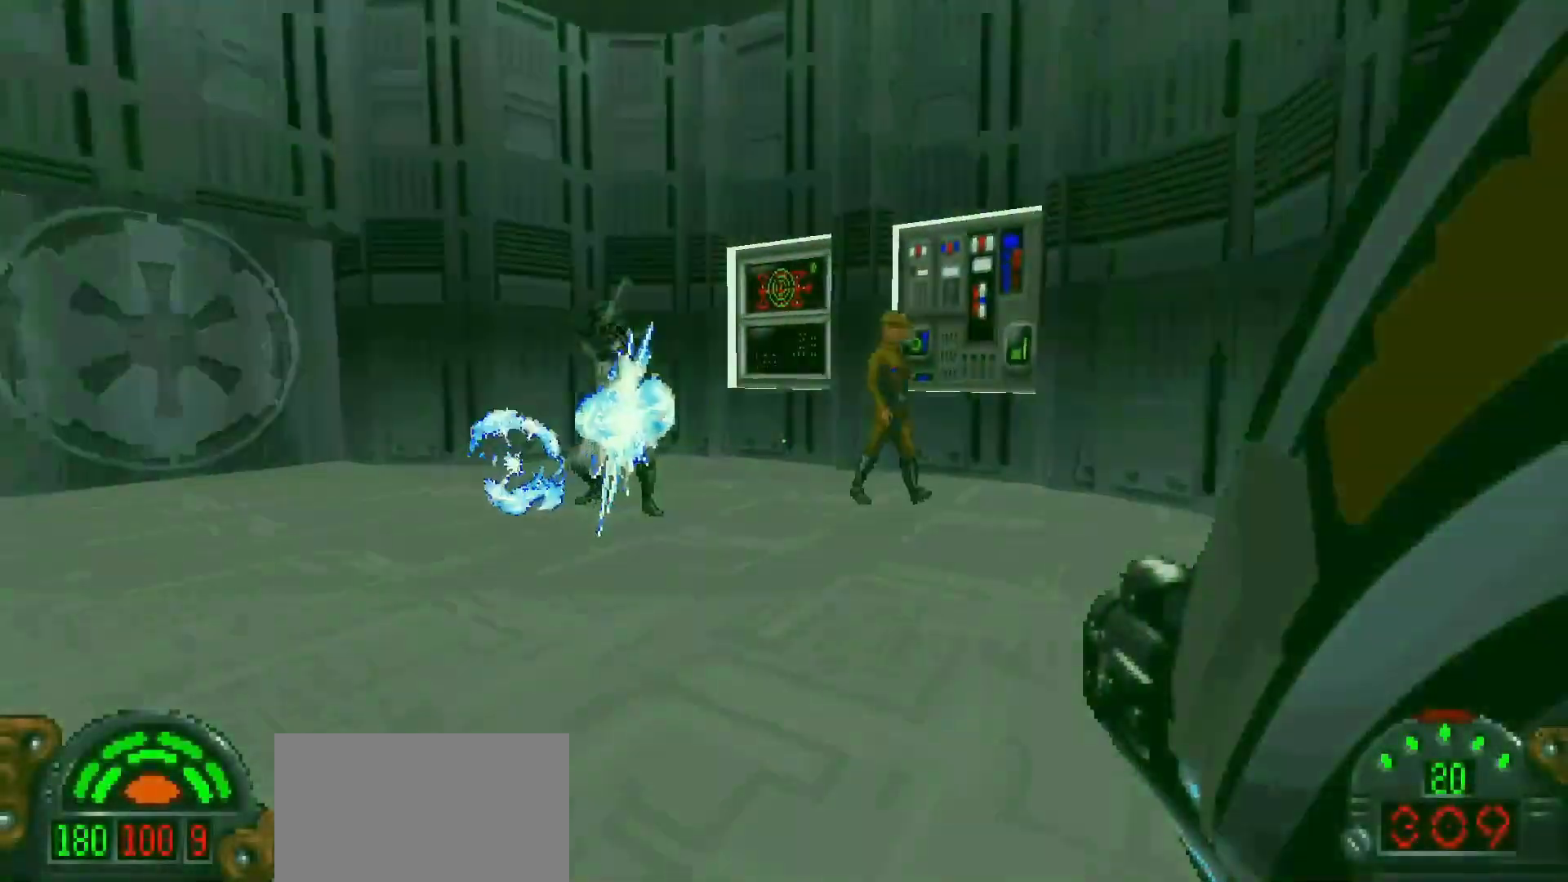
{"keys": ["a"], "mouse": [], "events": [[317, "mouse_left", "down"], [400, "mouse_left", "up"]]}
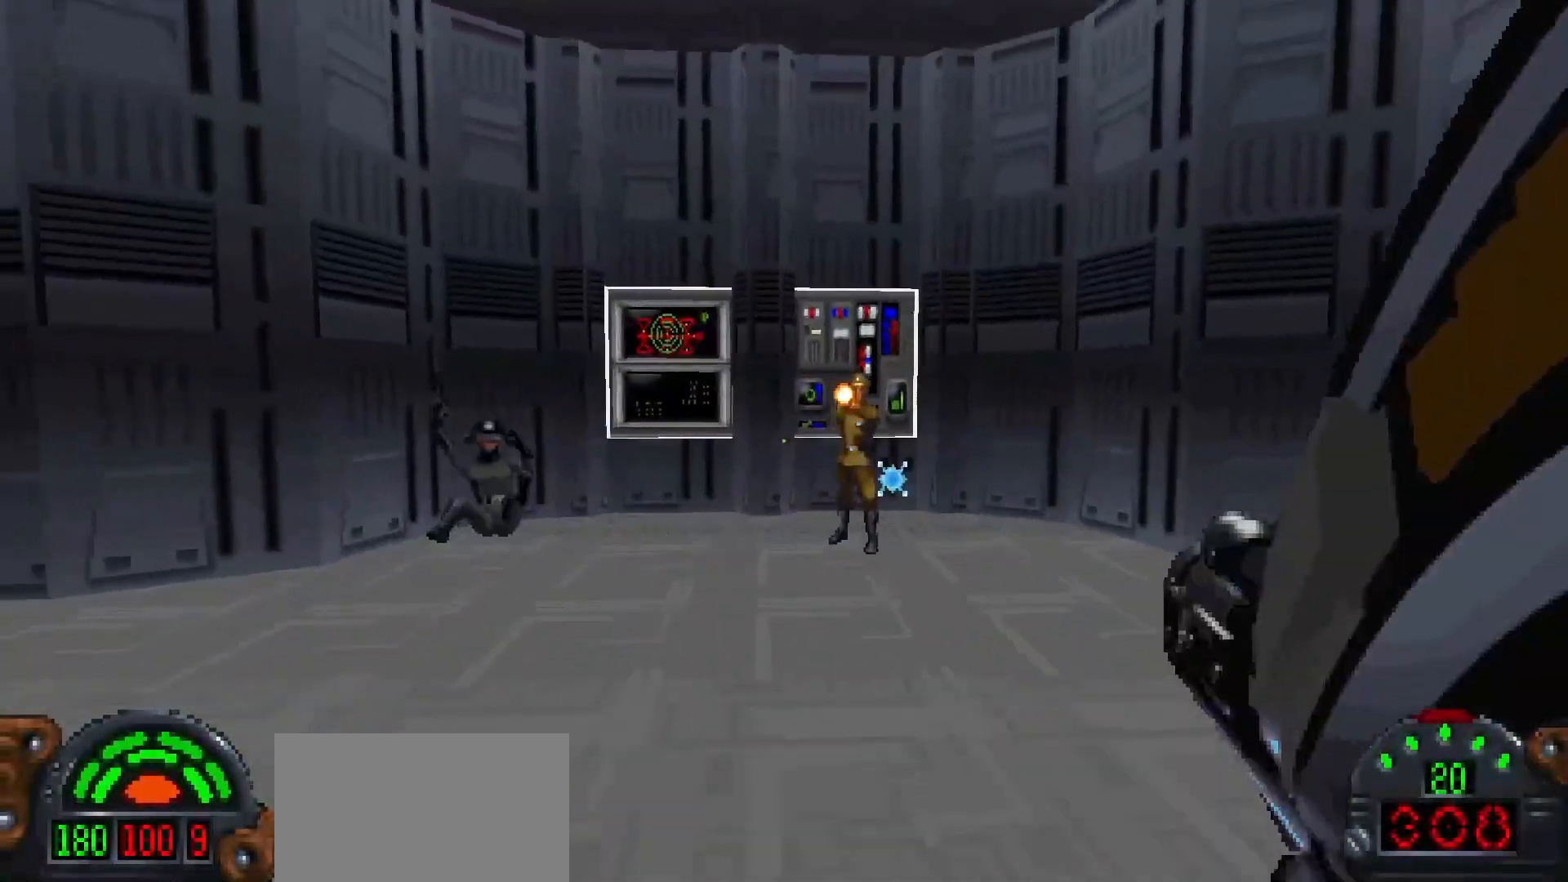
{"keys": ["d", "w"], "mouse": [], "events": [[183, "w", "down"], [233, "a", "up"], [333, "d", "down"]]}
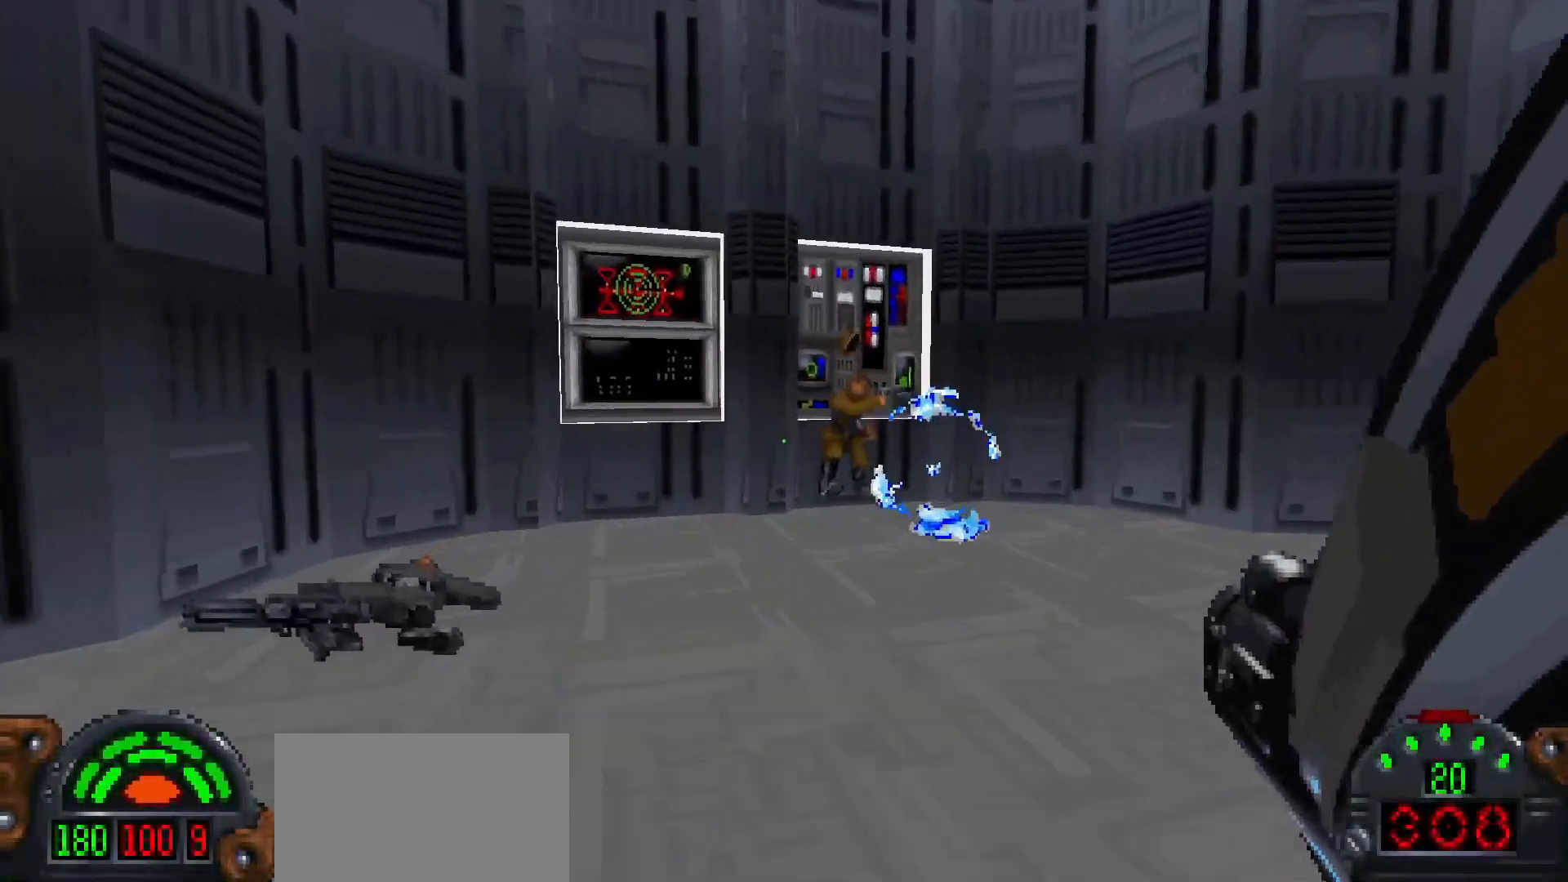
{"keys": [], "mouse": [], "events": [[250, "w", "up"], [300, "d", "up"]]}
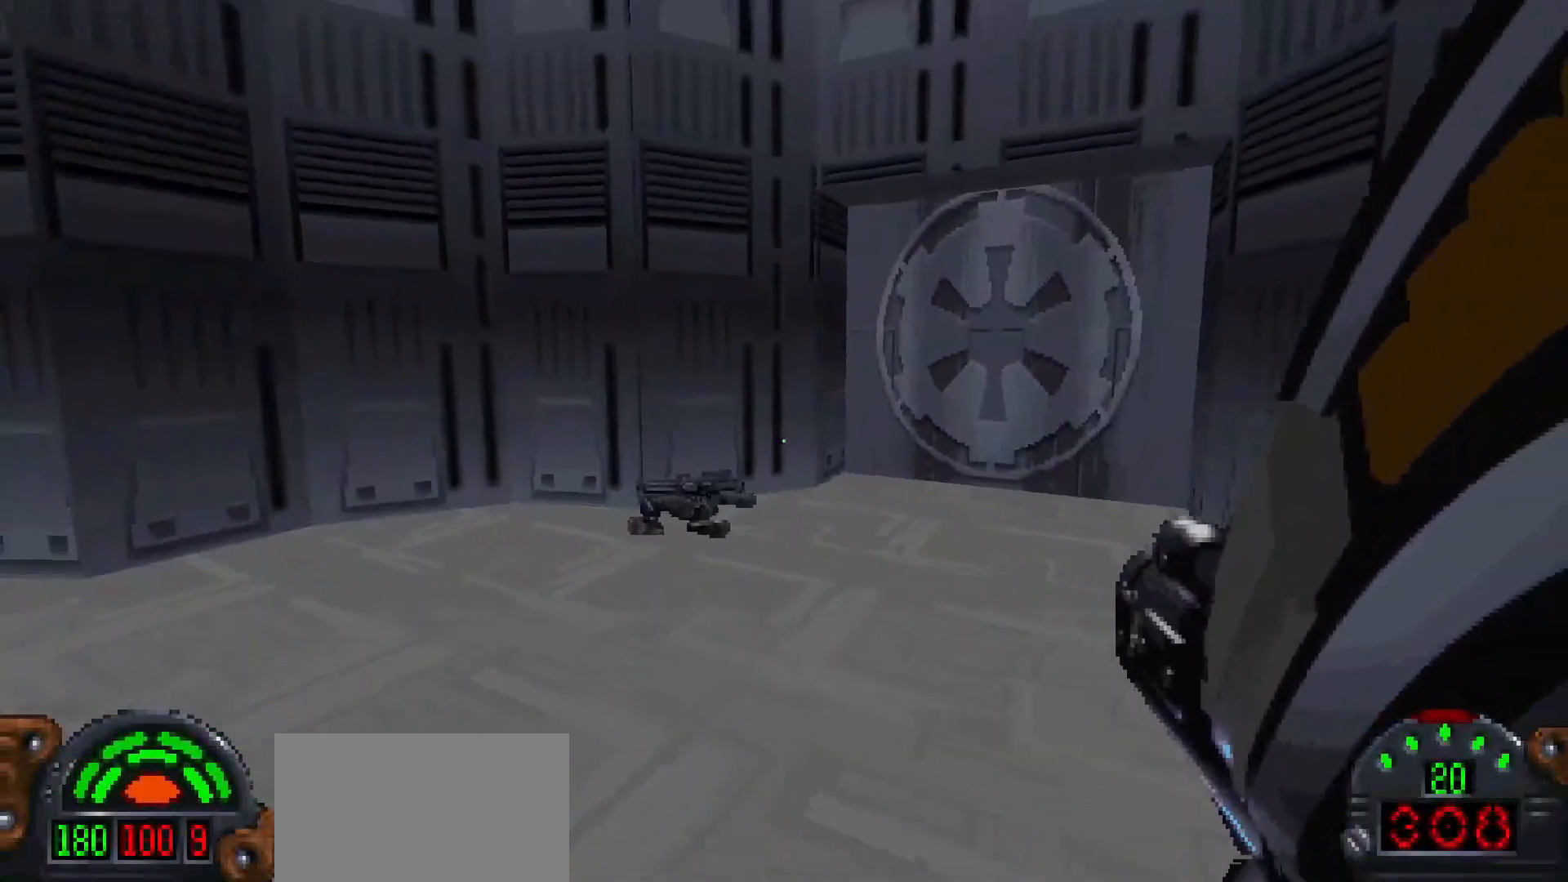
{"keys": [], "mouse": [], "events": [[367, "a", "down"], [367, "w", "down"], [400, "a", "up"], [500, "w", "up"]]}
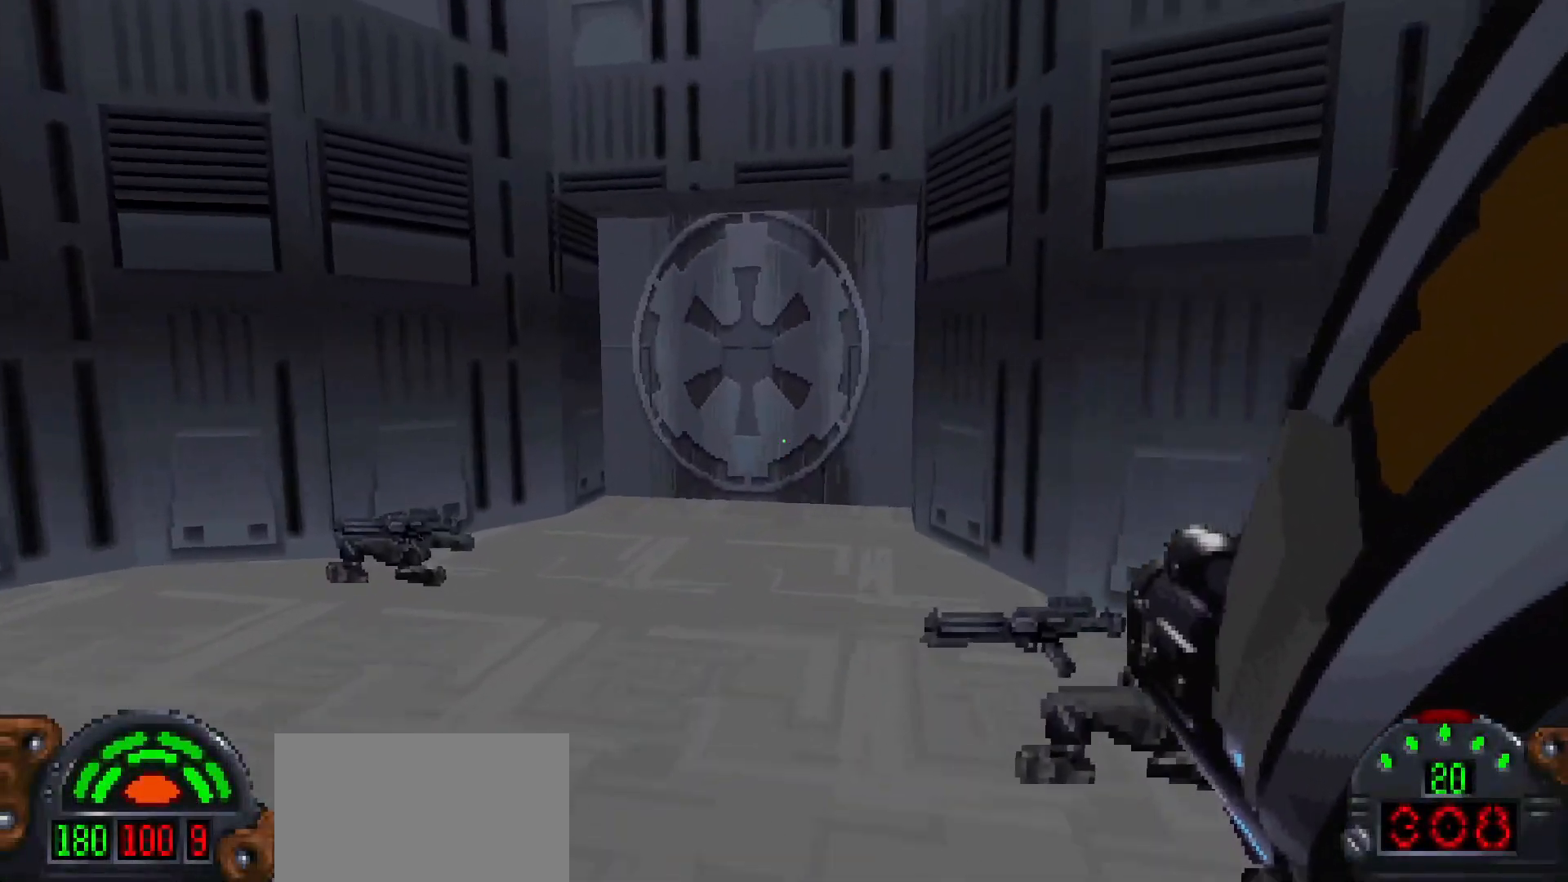
{"keys": ["a", "w"], "mouse": [], "events": [[333, "a", "down"], [483, "w", "down"]]}
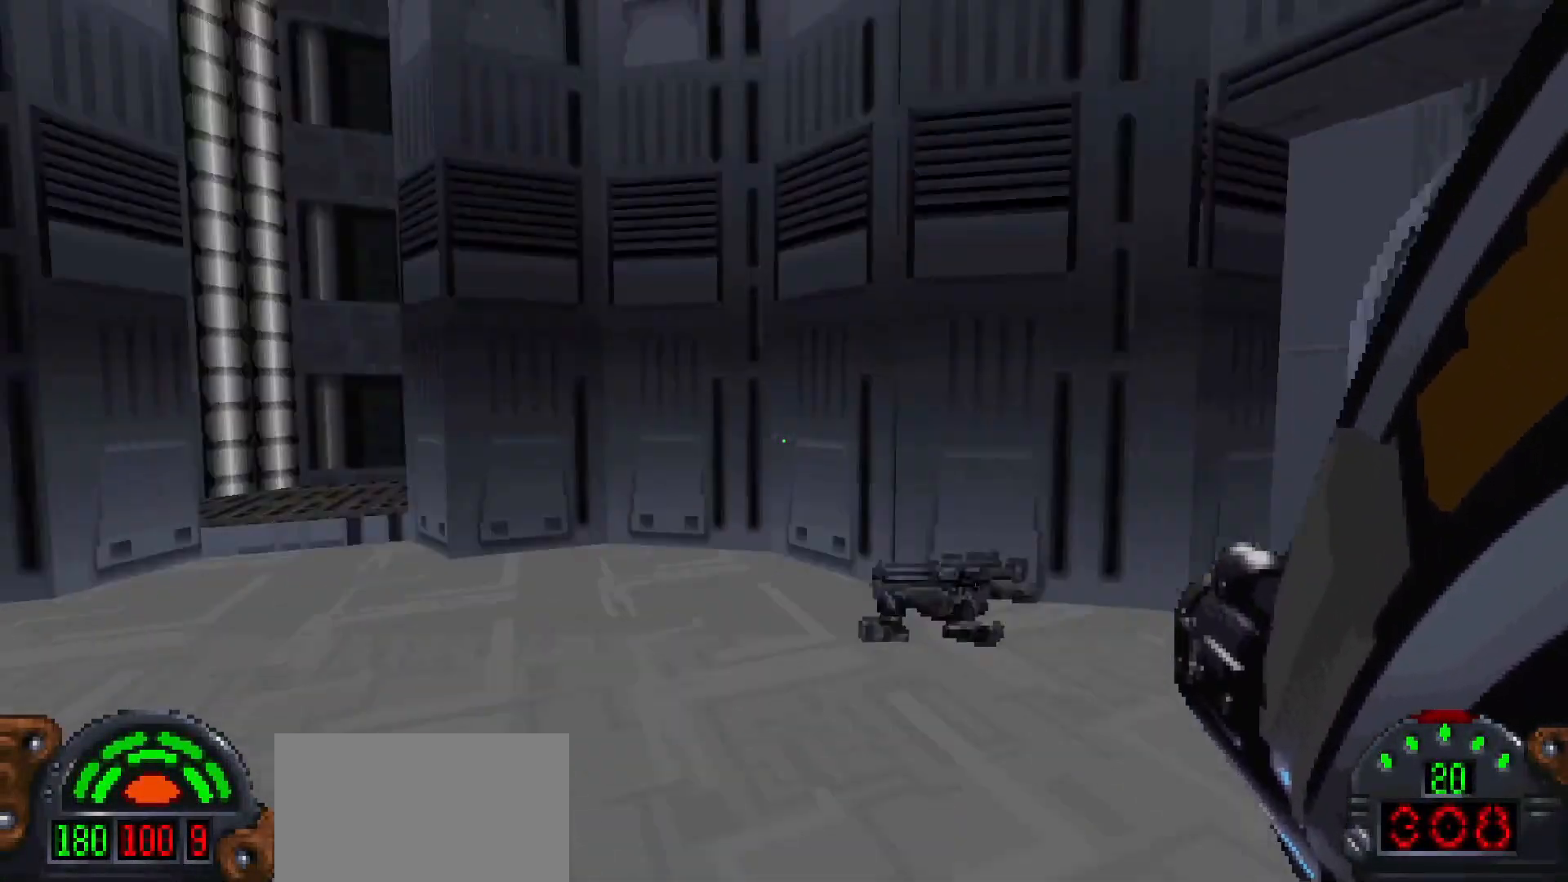
{"keys": [], "mouse": [], "events": [[67, "a", "up"], [250, "a", "down"], [383, "a", "up"], [483, "w", "up"]]}
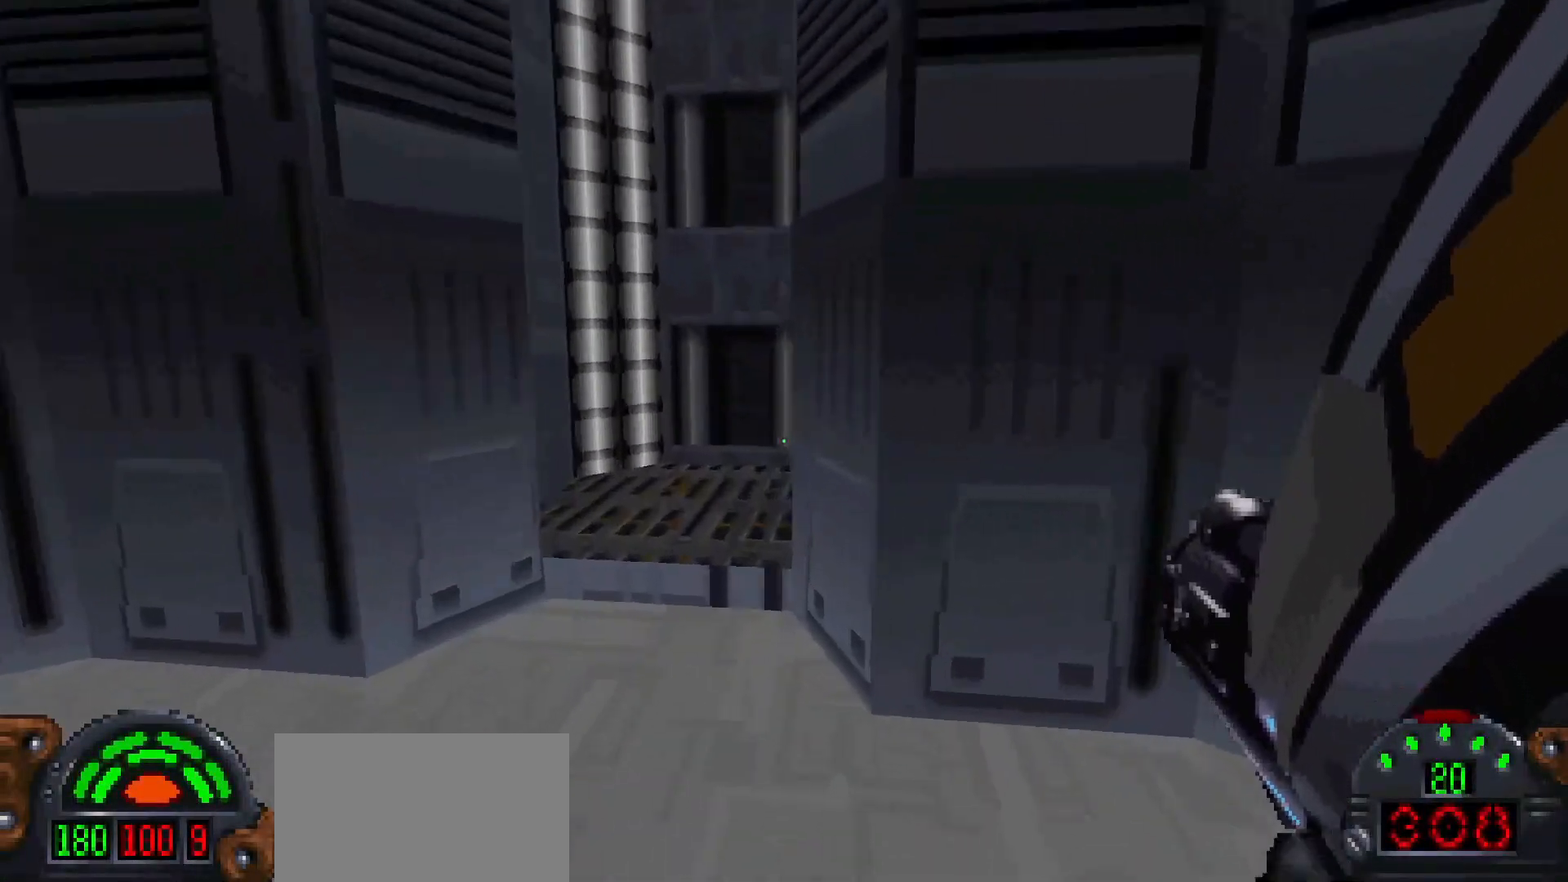
{"keys": [], "mouse": [], "events": [[33, "a", "down"], [133, "a", "up"]]}
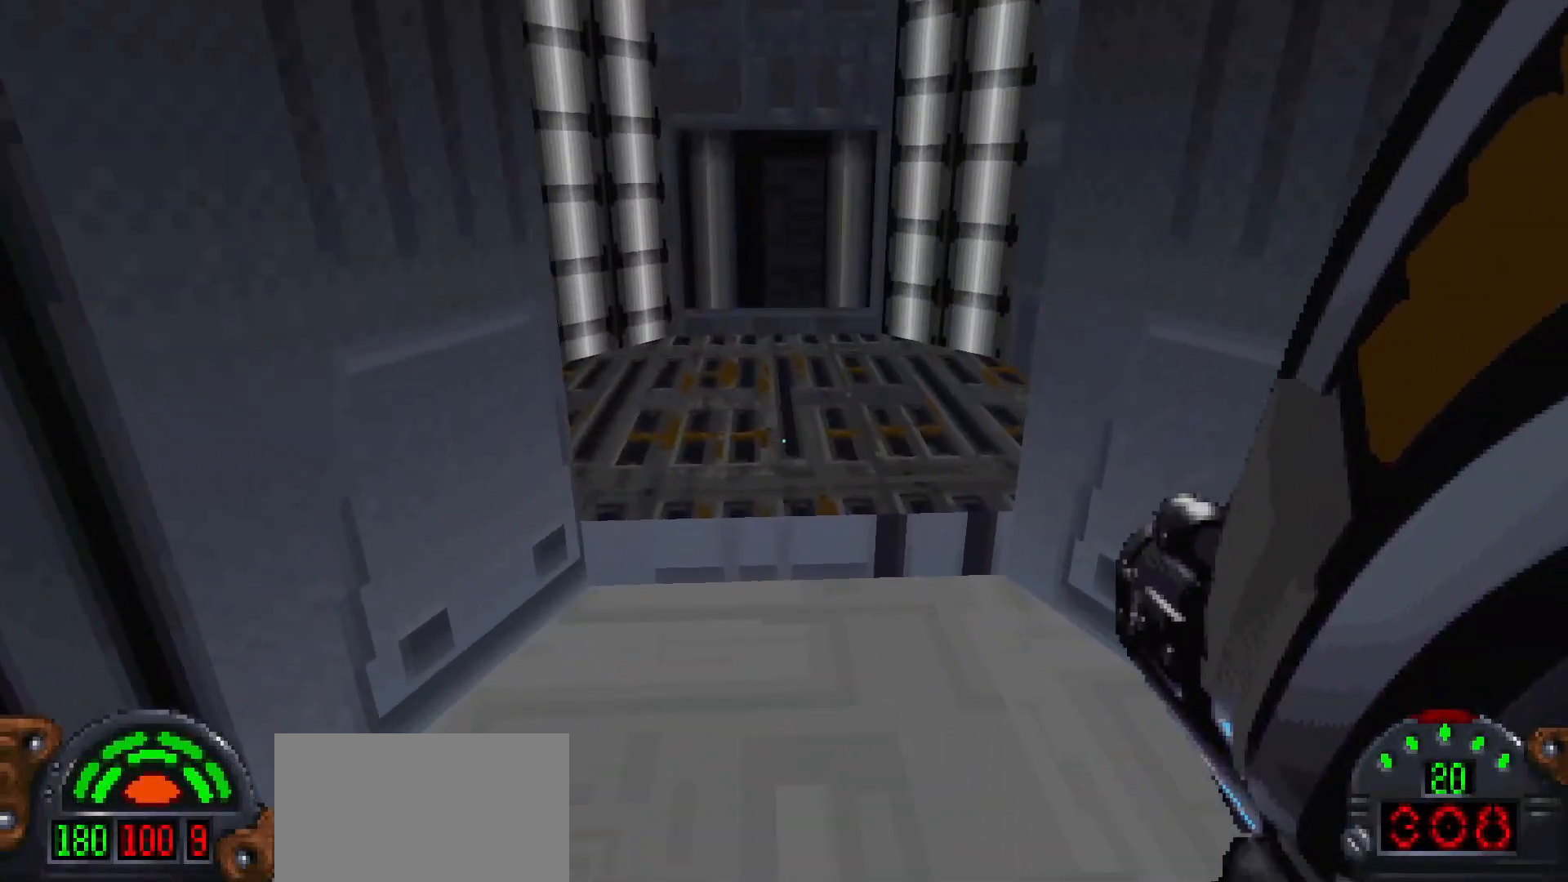
{"keys": [], "mouse": [], "events": [[100, "w", "down"], [467, "w", "up"]]}
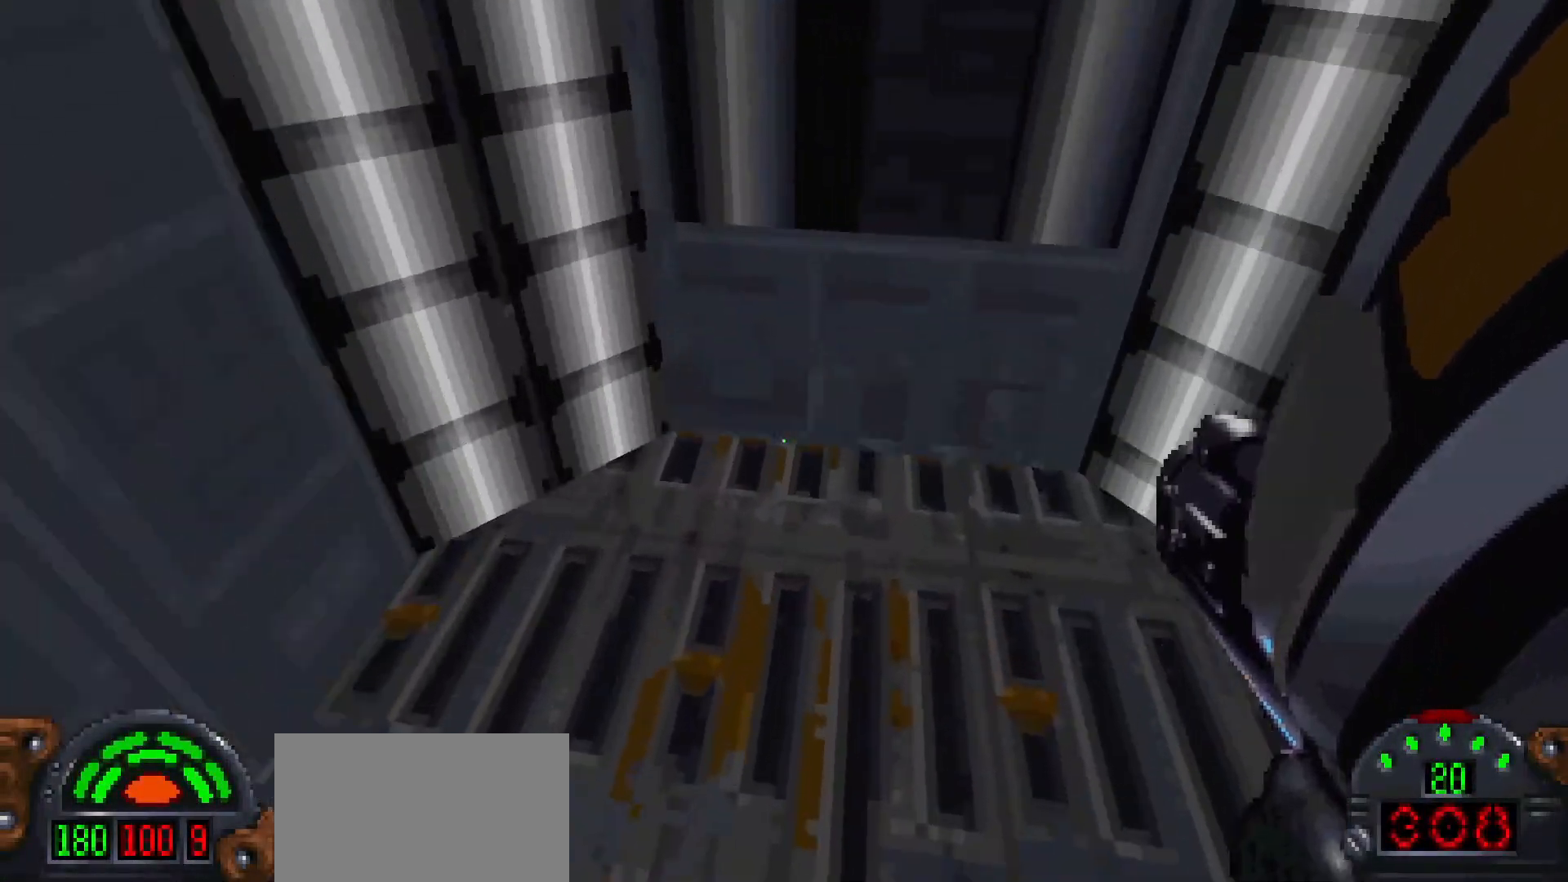
{"keys": ["s"], "mouse": [], "events": [[350, "s", "down"]]}
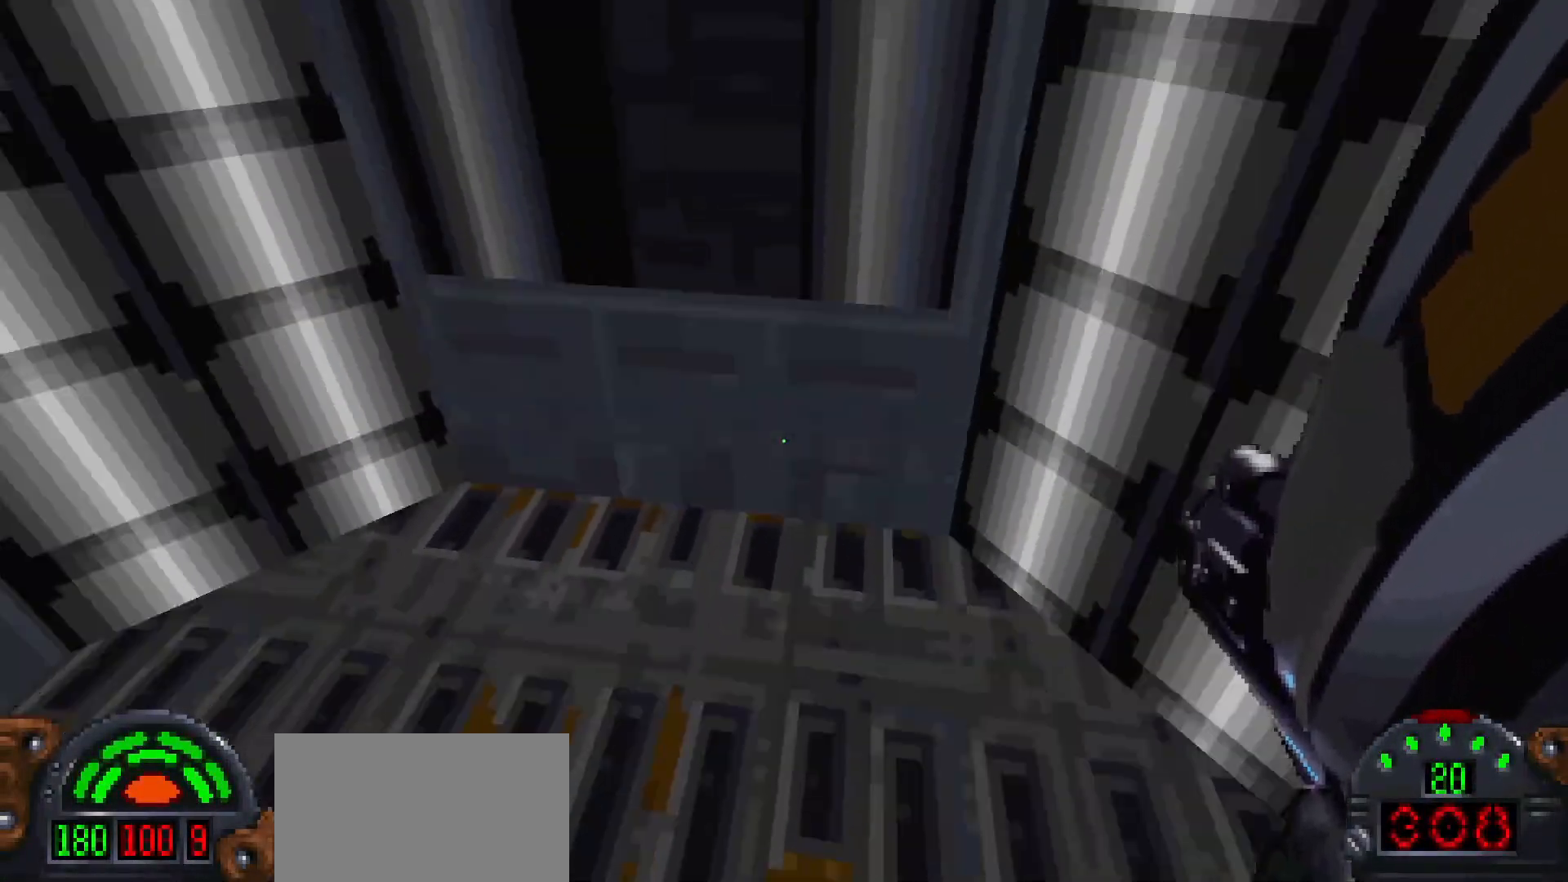
{"keys": [], "mouse": [], "events": [[33, "s", "up"], [267, "a", "down"], [267, "w", "down"], [317, "a", "up"], [367, "w", "up"]]}
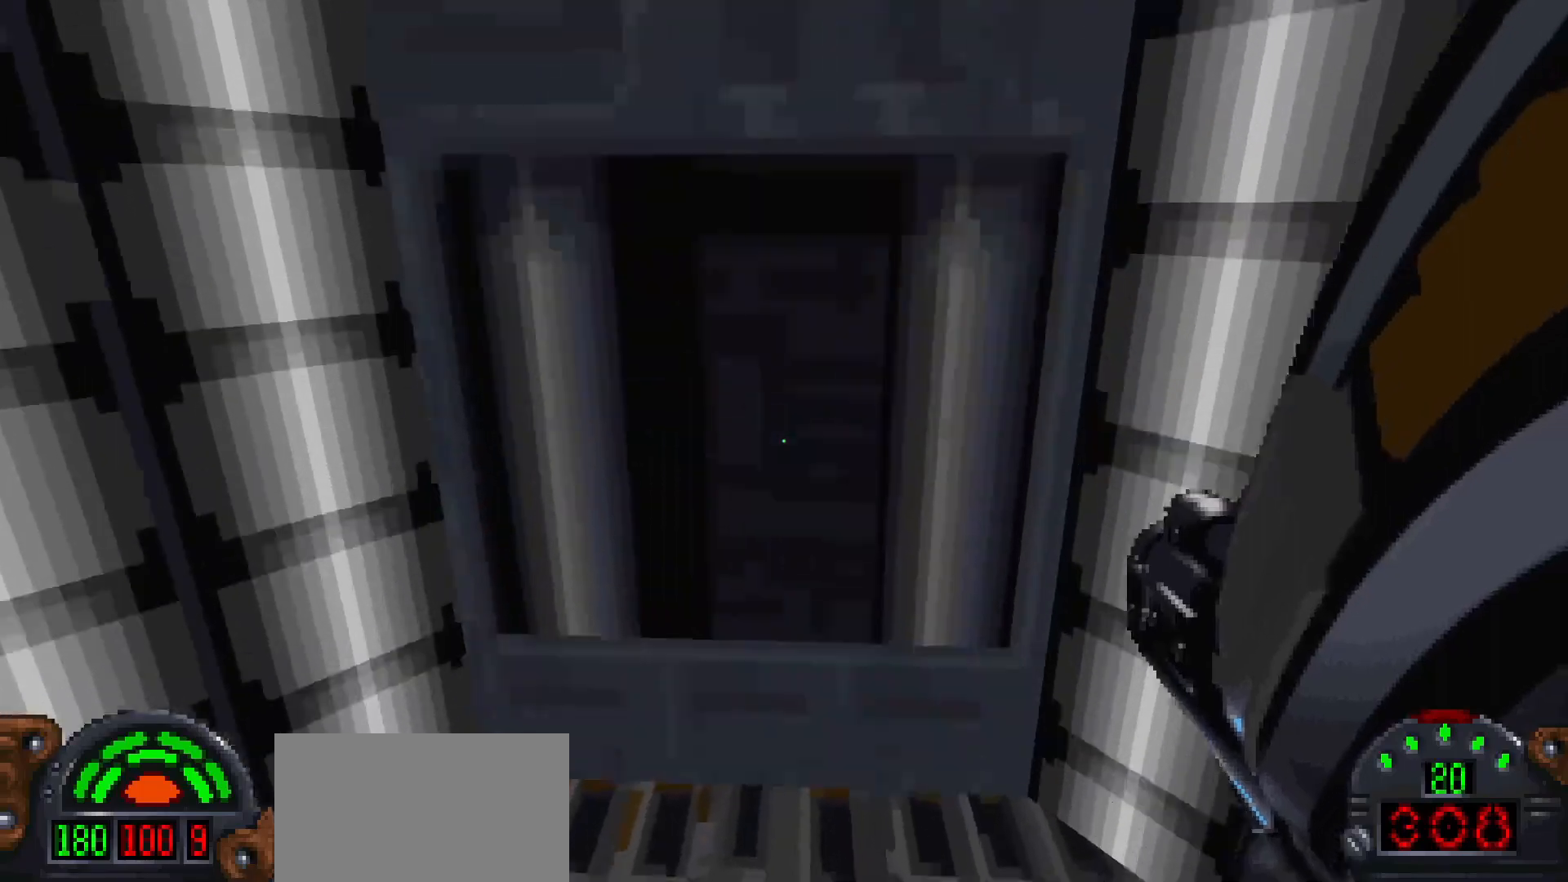
{"keys": [], "mouse": [], "events": [[283, "s", "down"], [417, "s", "up"]]}